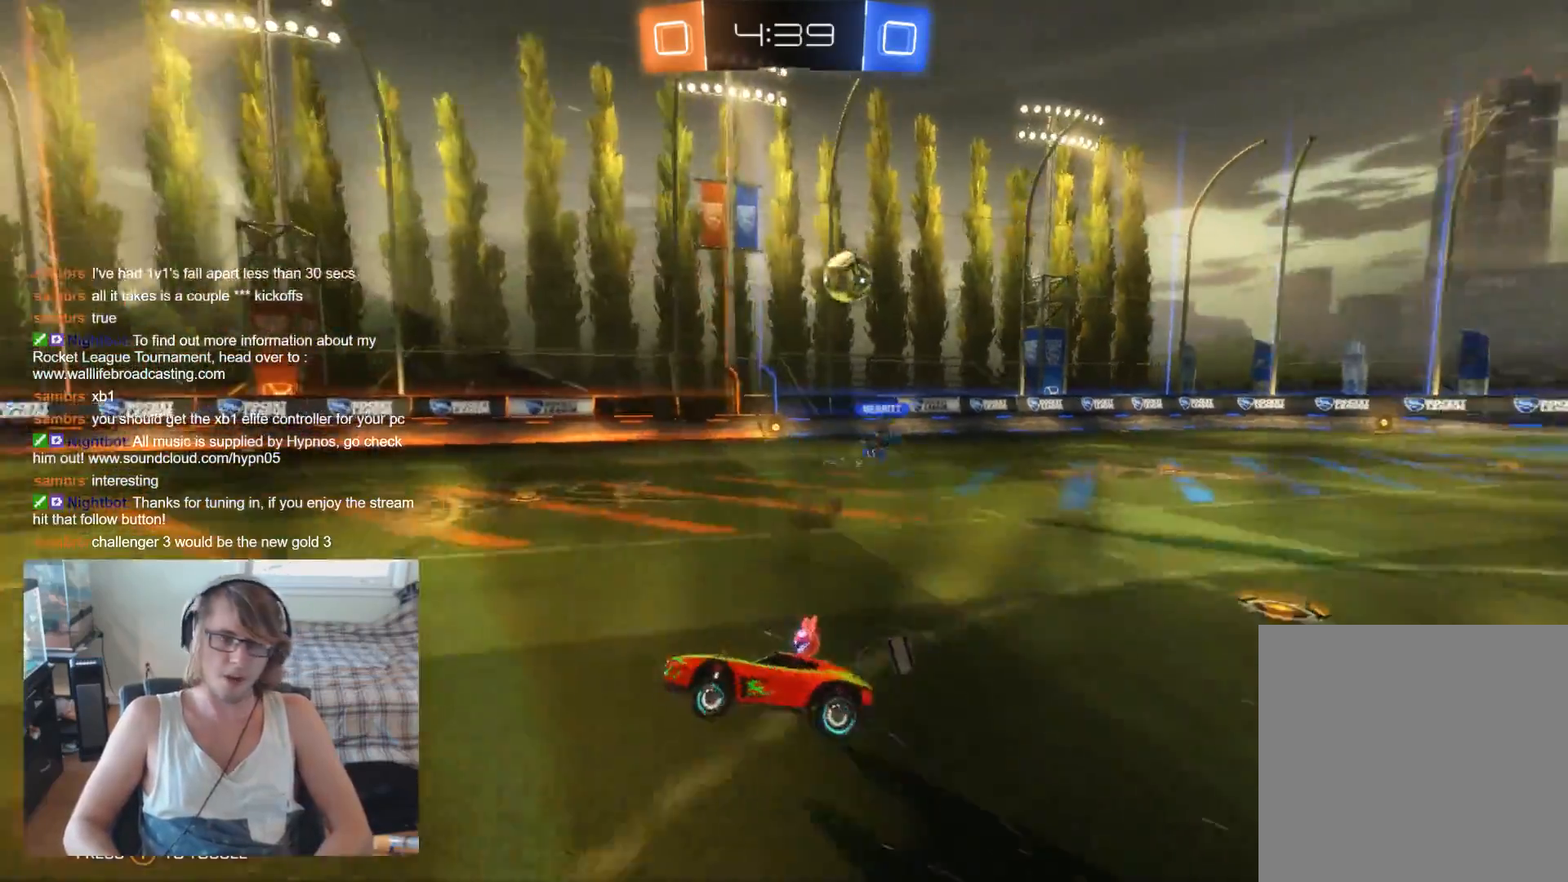
Gameplay with a controller (Xbox layout); each line is a JSON object with the inputs held at the frame after it. "events" lists button and stick changes between this image and that frame as [ms after this image, input, new state], when the widget could be followed in between.
{"buttons": ["R2"], "left_stick": "left", "right_stick": "center", "events": [[233, "left_stick", "right"], [333, "left_stick", "center"], [400, "left_stick", "left"]]}
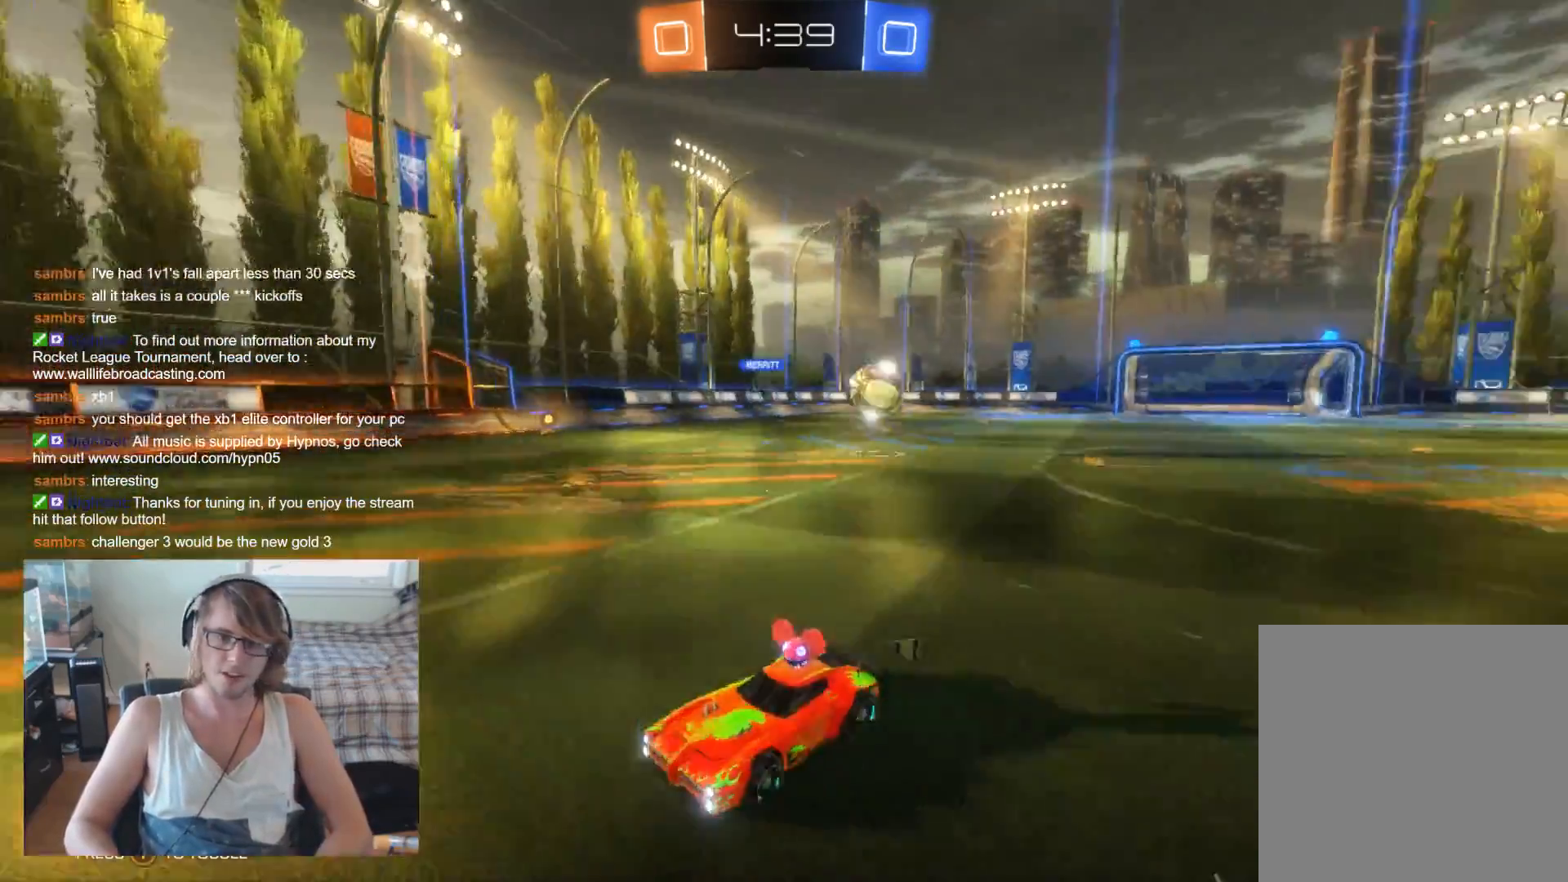
{"buttons": ["R2"], "left_stick": "left", "right_stick": "center", "events": []}
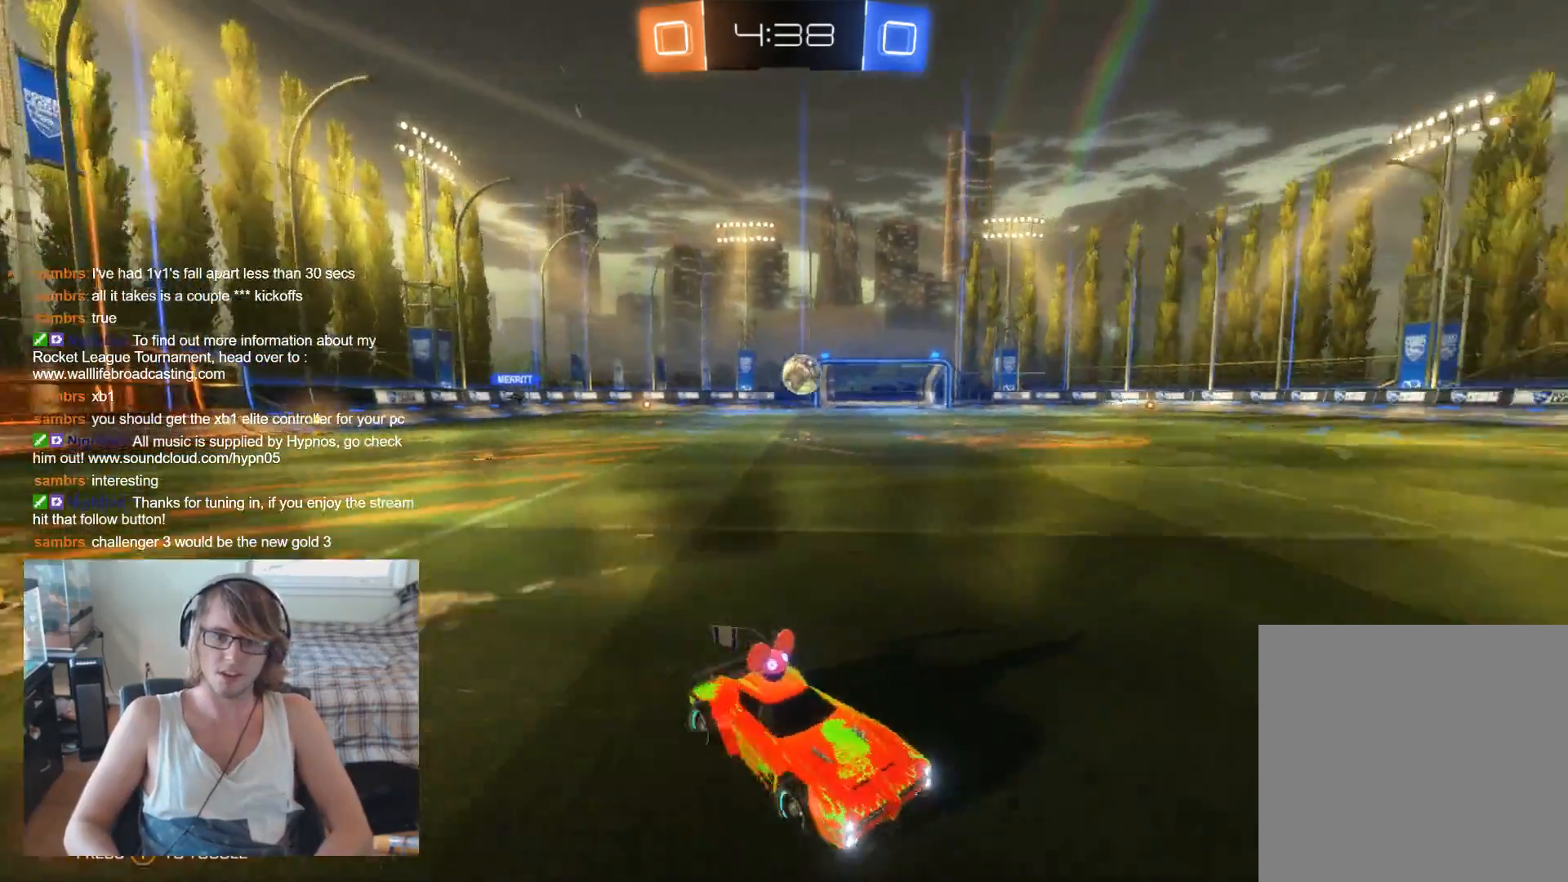
{"buttons": ["B", "R2"], "left_stick": "left", "right_stick": "center", "events": [[367, "B", "down"]]}
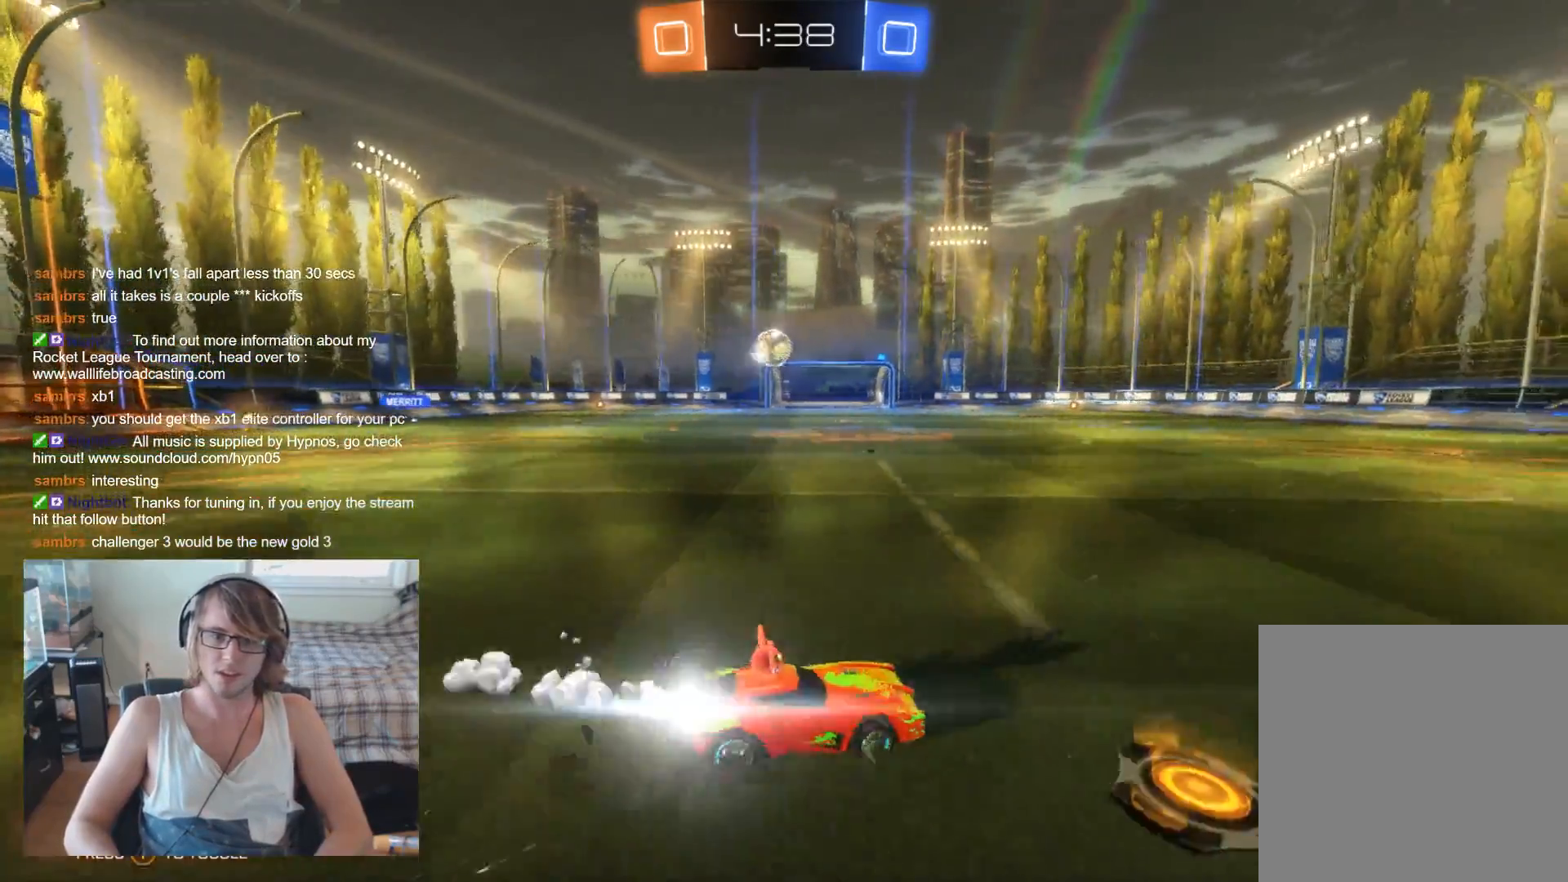
{"buttons": ["R2"], "left_stick": "center", "right_stick": "center", "events": [[67, "B", "up"], [133, "left_stick", "center"], [200, "left_stick", "left"], [400, "left_stick", "center"]]}
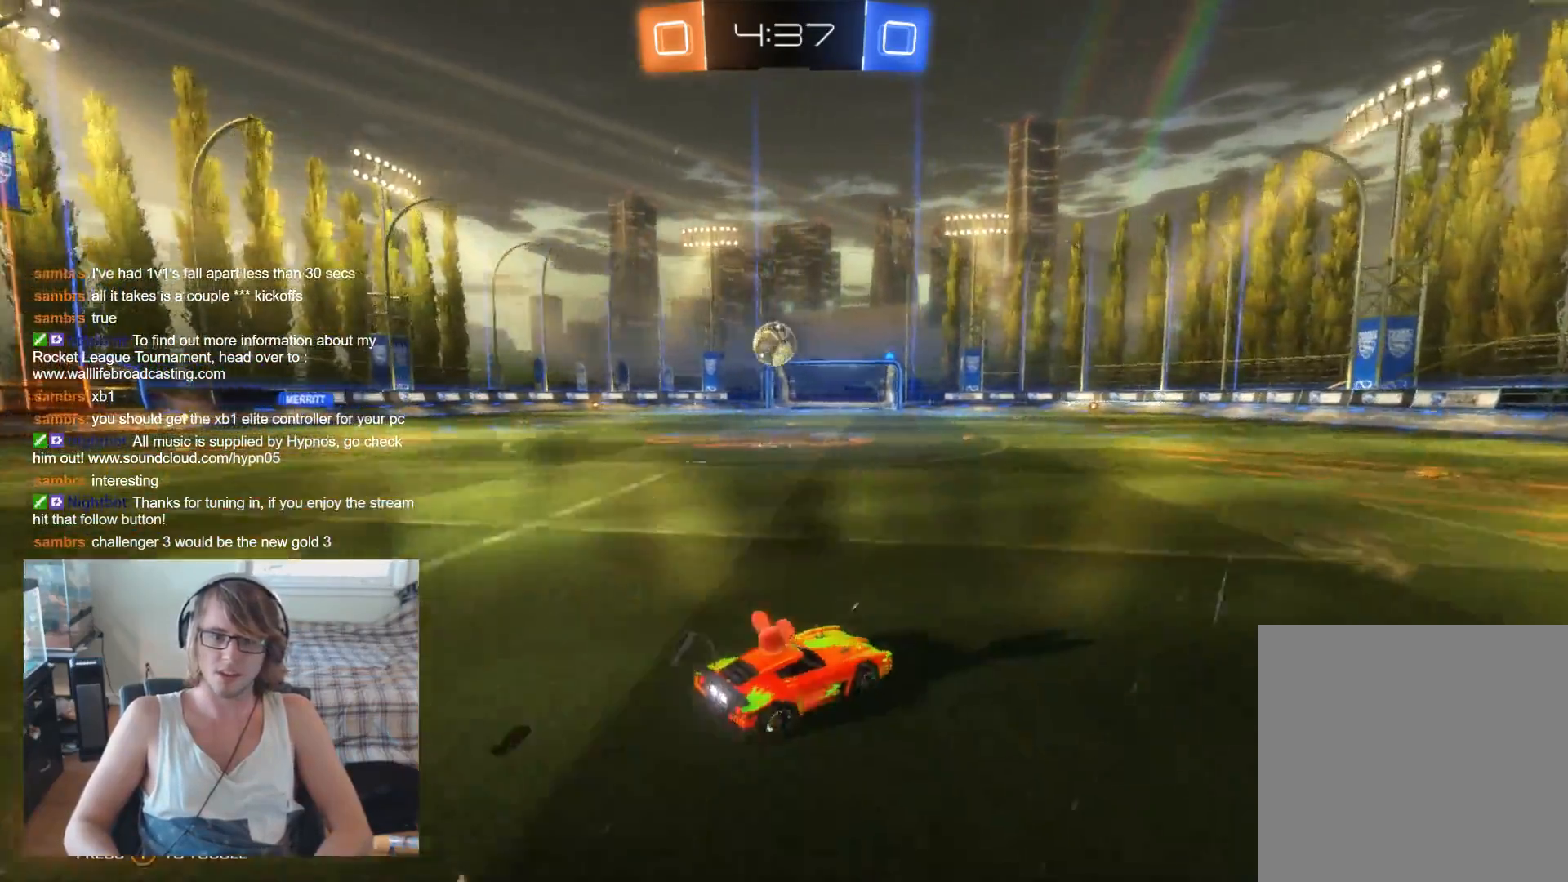
{"buttons": ["B", "R2"], "left_stick": "left", "right_stick": "center", "events": [[67, "left_stick", "left"], [133, "B", "down"], [200, "left_stick", "center"], [400, "left_stick", "left"]]}
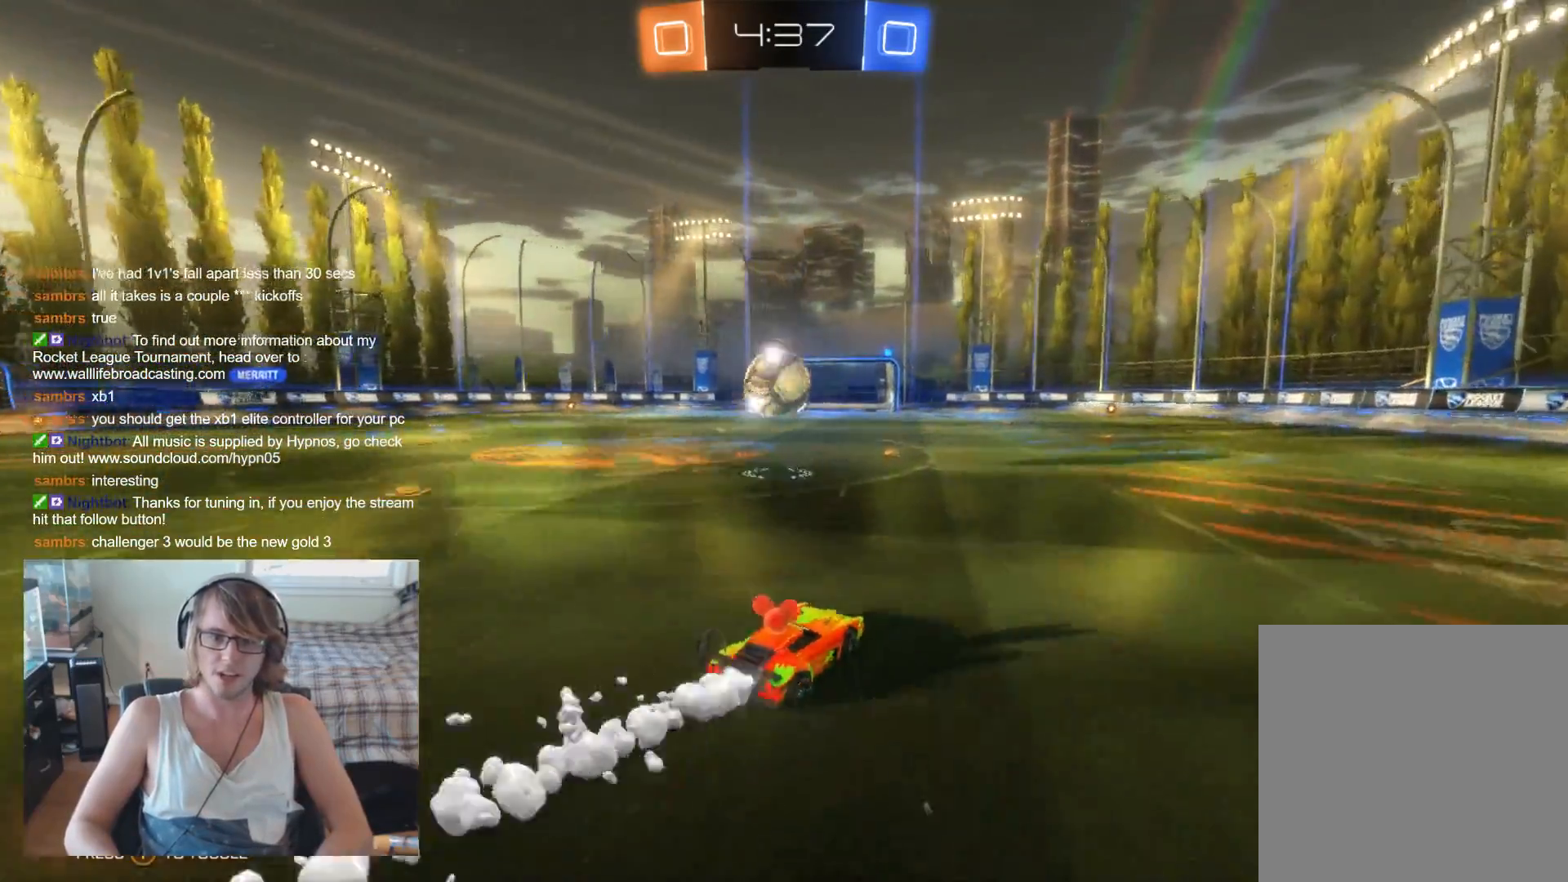
{"buttons": ["A"], "left_stick": "center", "right_stick": "center", "events": [[33, "left_stick", "center"], [200, "A", "down"], [300, "A", "up"], [300, "B", "up"], [300, "left_stick", "left"], [367, "A", "down"], [500, "R2", "up"], [500, "left_stick", "center"]]}
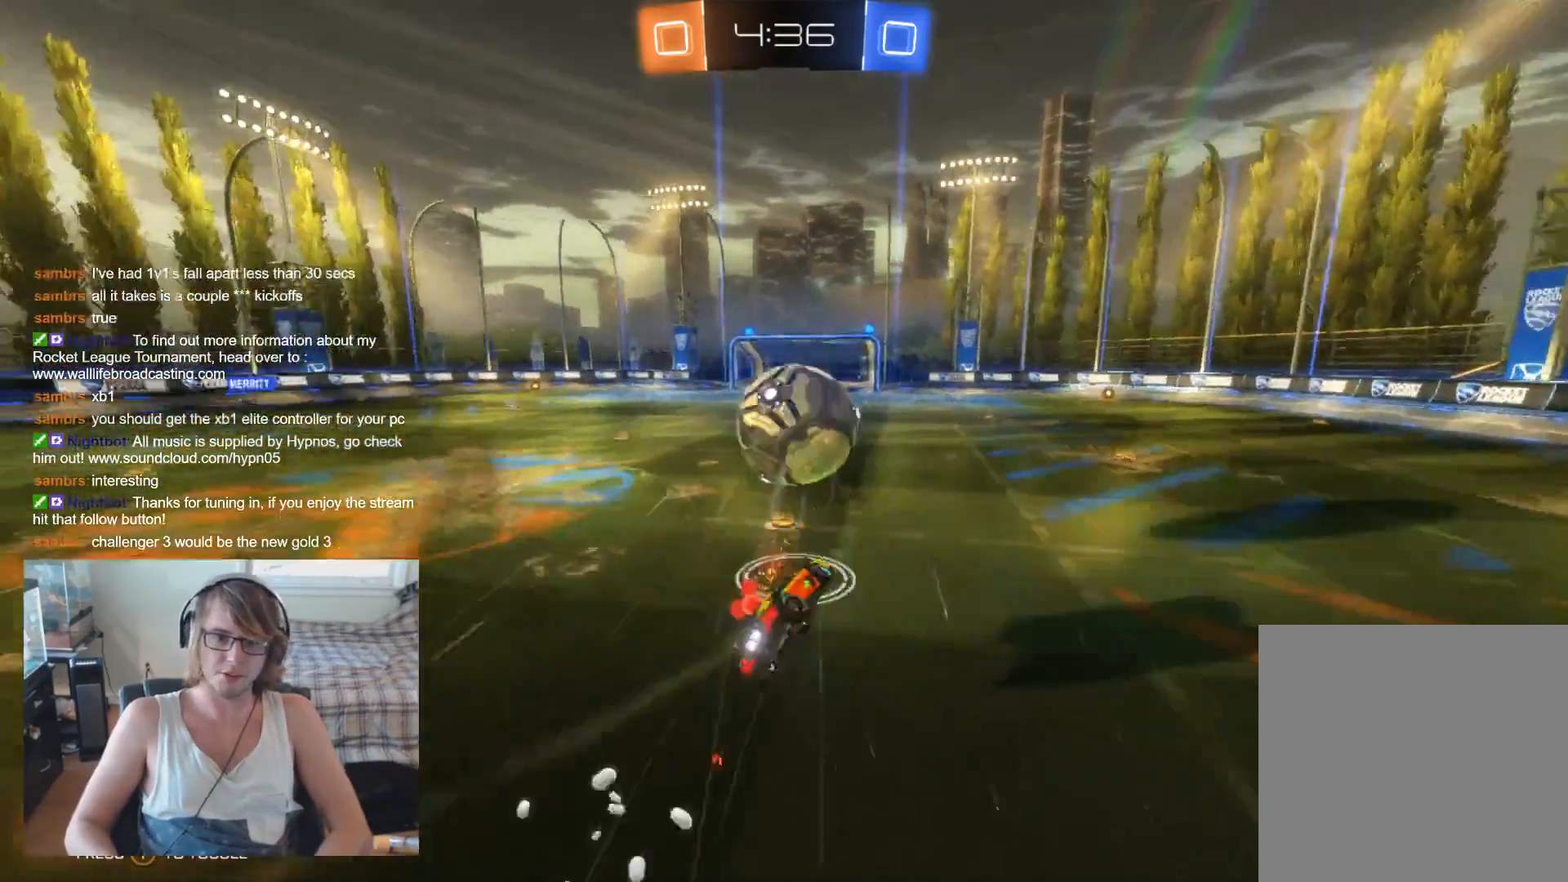
{"buttons": ["L2"], "left_stick": "center", "right_stick": "center", "events": [[33, "A", "up"], [267, "L2", "down"], [333, "left_stick", "left"], [500, "left_stick", "center"]]}
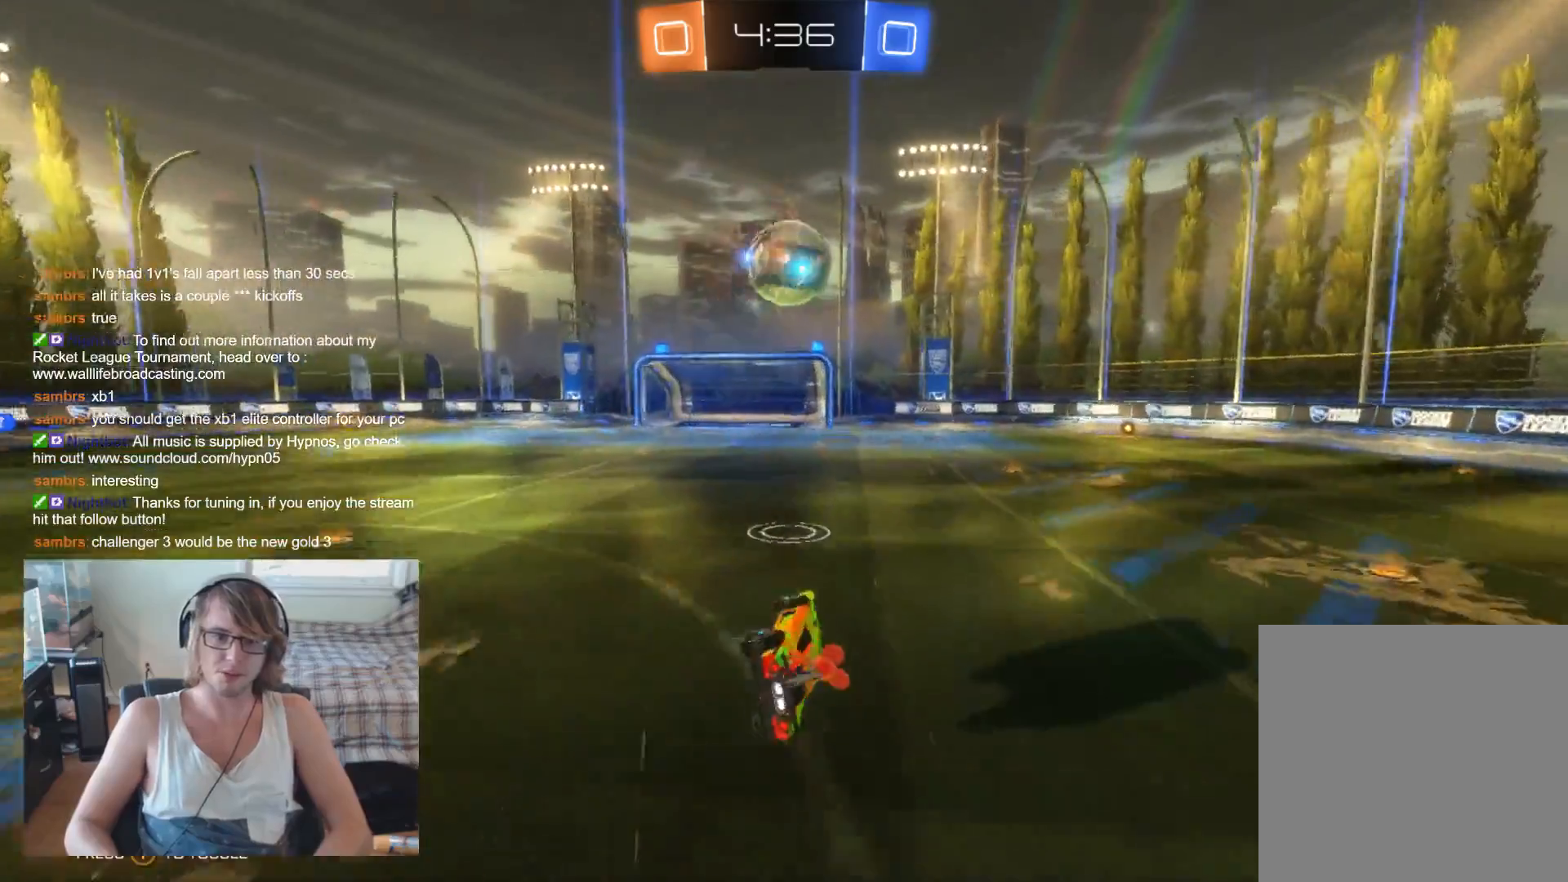
{"buttons": ["L2"], "left_stick": "right", "right_stick": "center", "events": [[500, "left_stick", "right"]]}
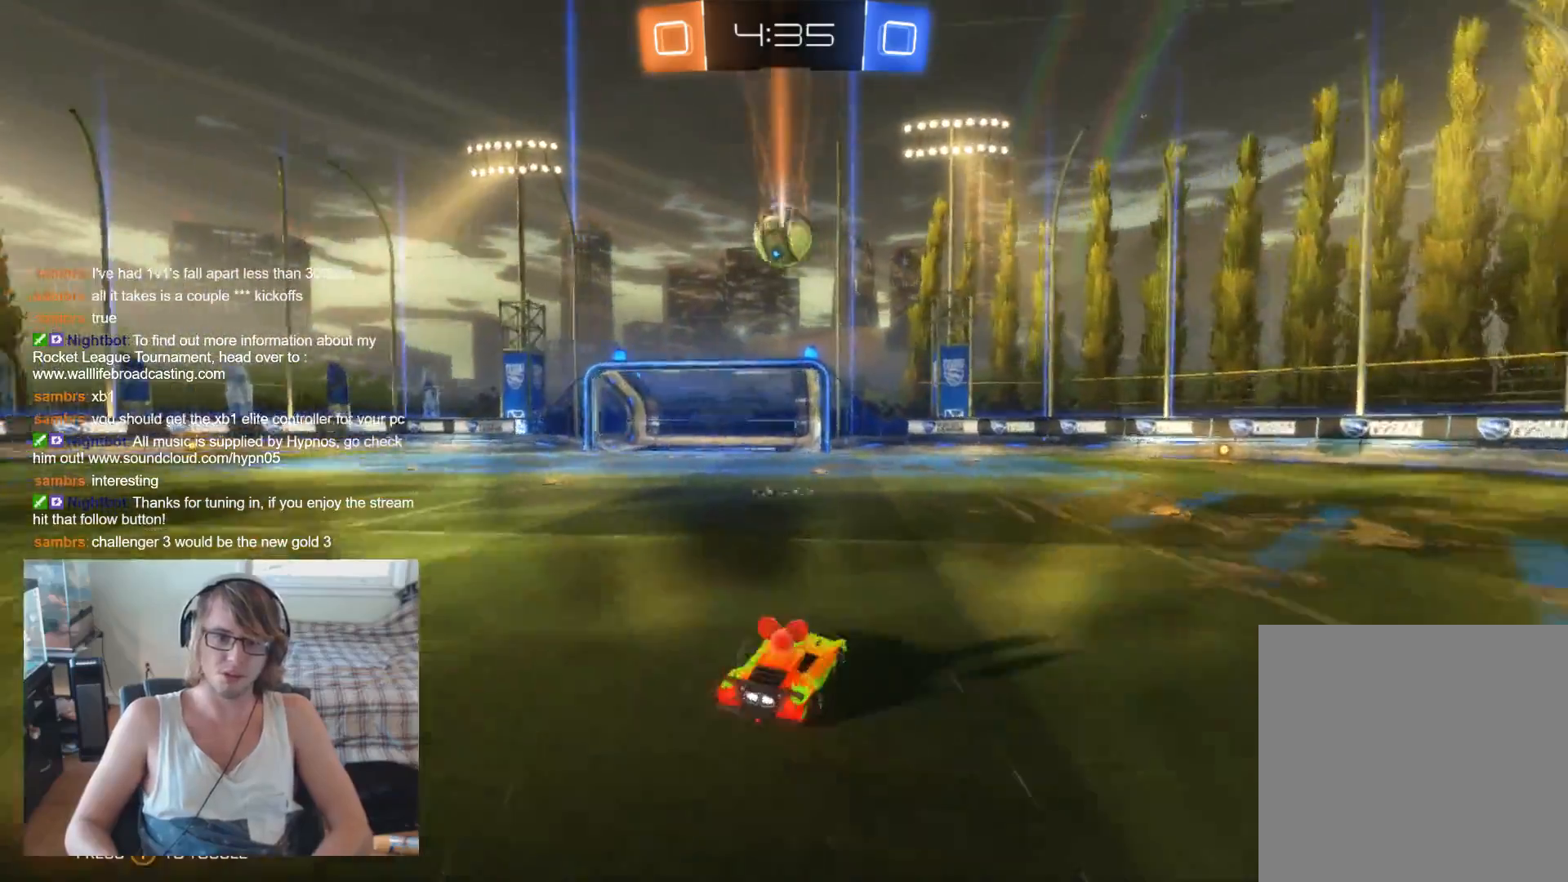
{"buttons": ["R2"], "left_stick": "up-left", "right_stick": "center", "events": [[333, "left_stick", "center"], [367, "L2", "up"], [367, "R2", "down"], [400, "left_stick", "up-left"]]}
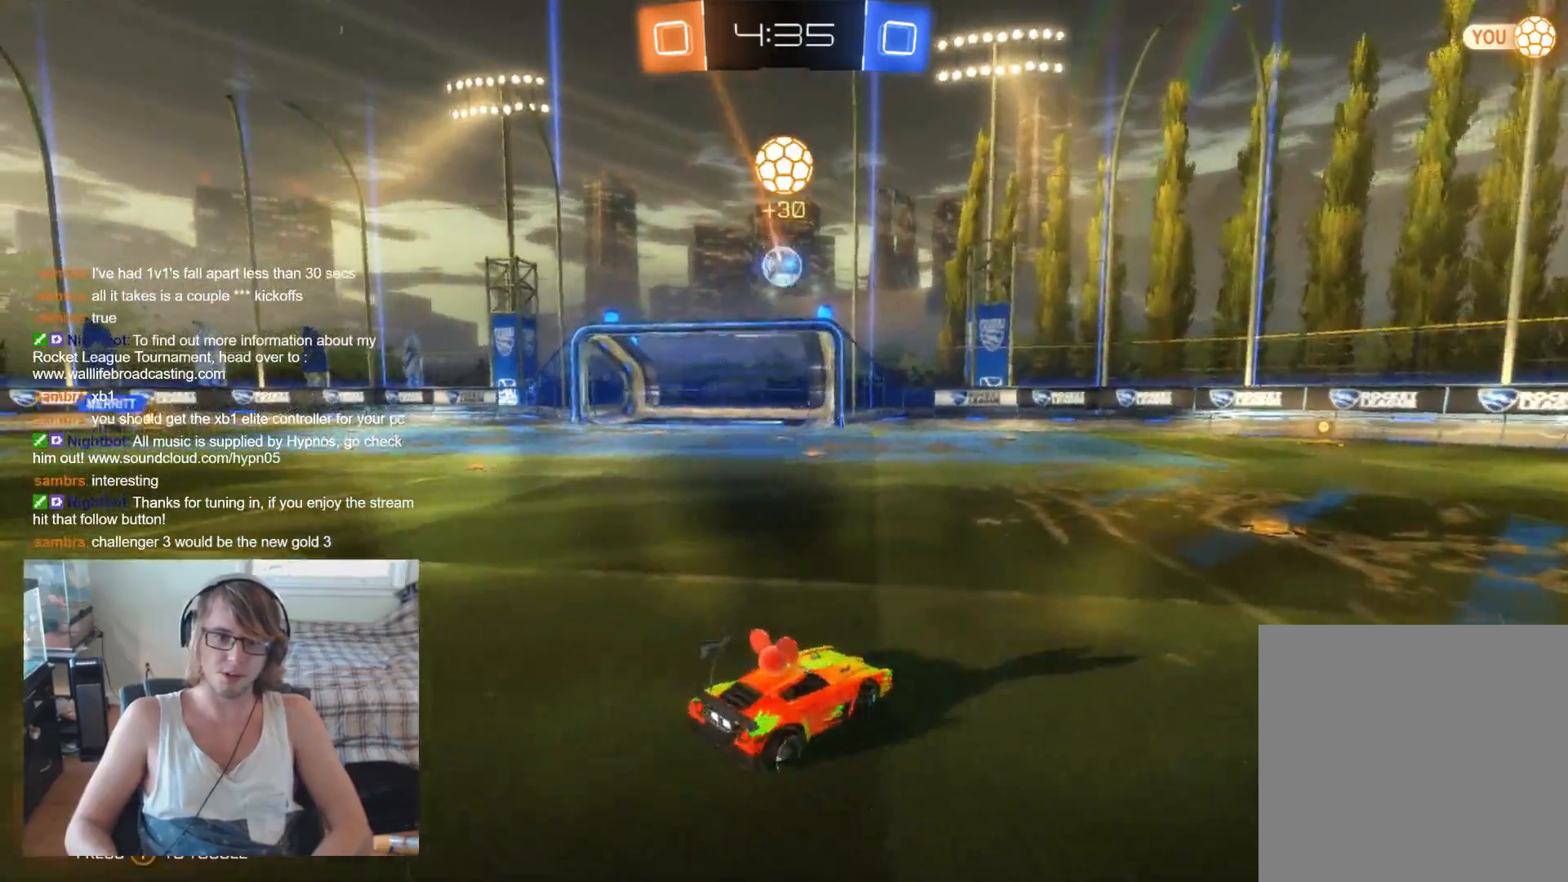
{"buttons": ["R2"], "left_stick": "center", "right_stick": "center", "events": [[200, "left_stick", "left"], [500, "left_stick", "center"]]}
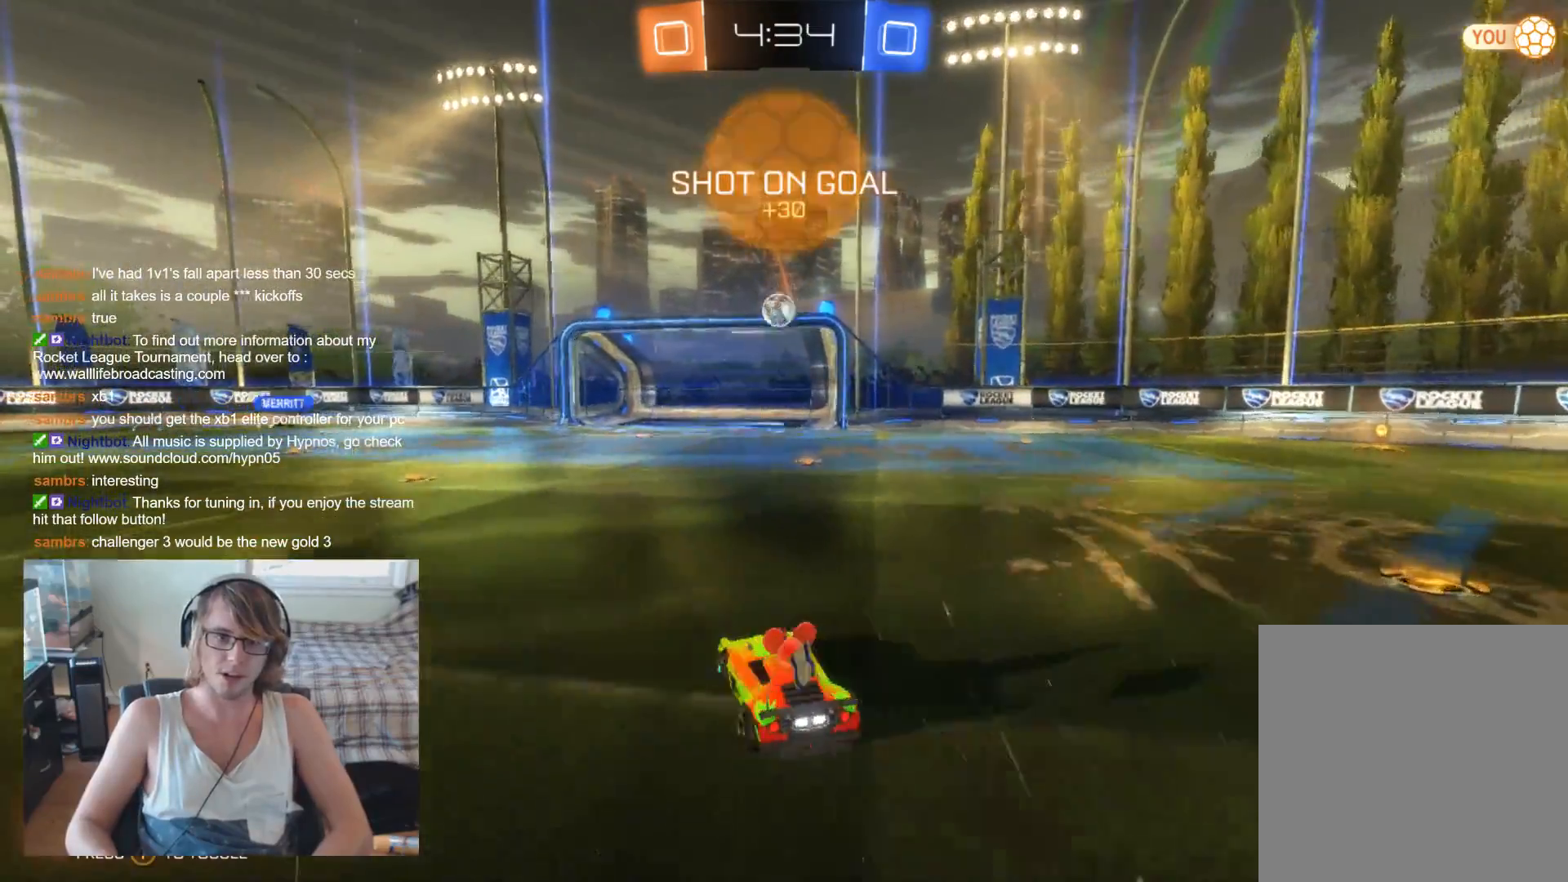
{"buttons": ["B", "R2"], "left_stick": "center", "right_stick": "center", "events": [[267, "B", "down"]]}
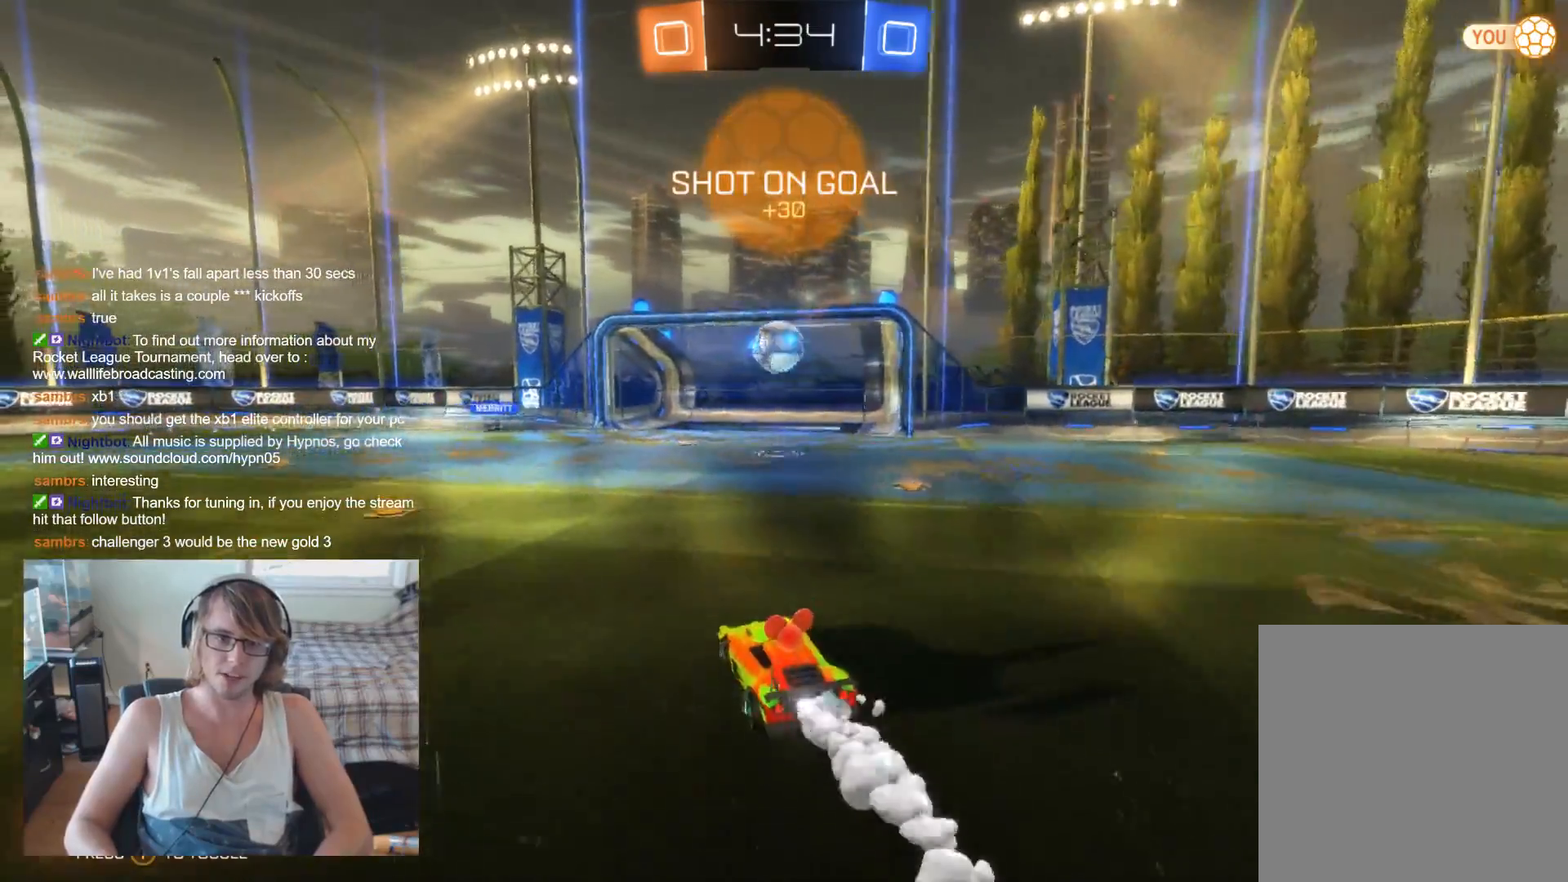
{"buttons": [], "left_stick": "center", "right_stick": "center", "events": [[67, "A", "down"], [100, "left_stick", "down"], [133, "B", "up"], [200, "A", "up"], [200, "left_stick", "center"], [333, "R2", "up"]]}
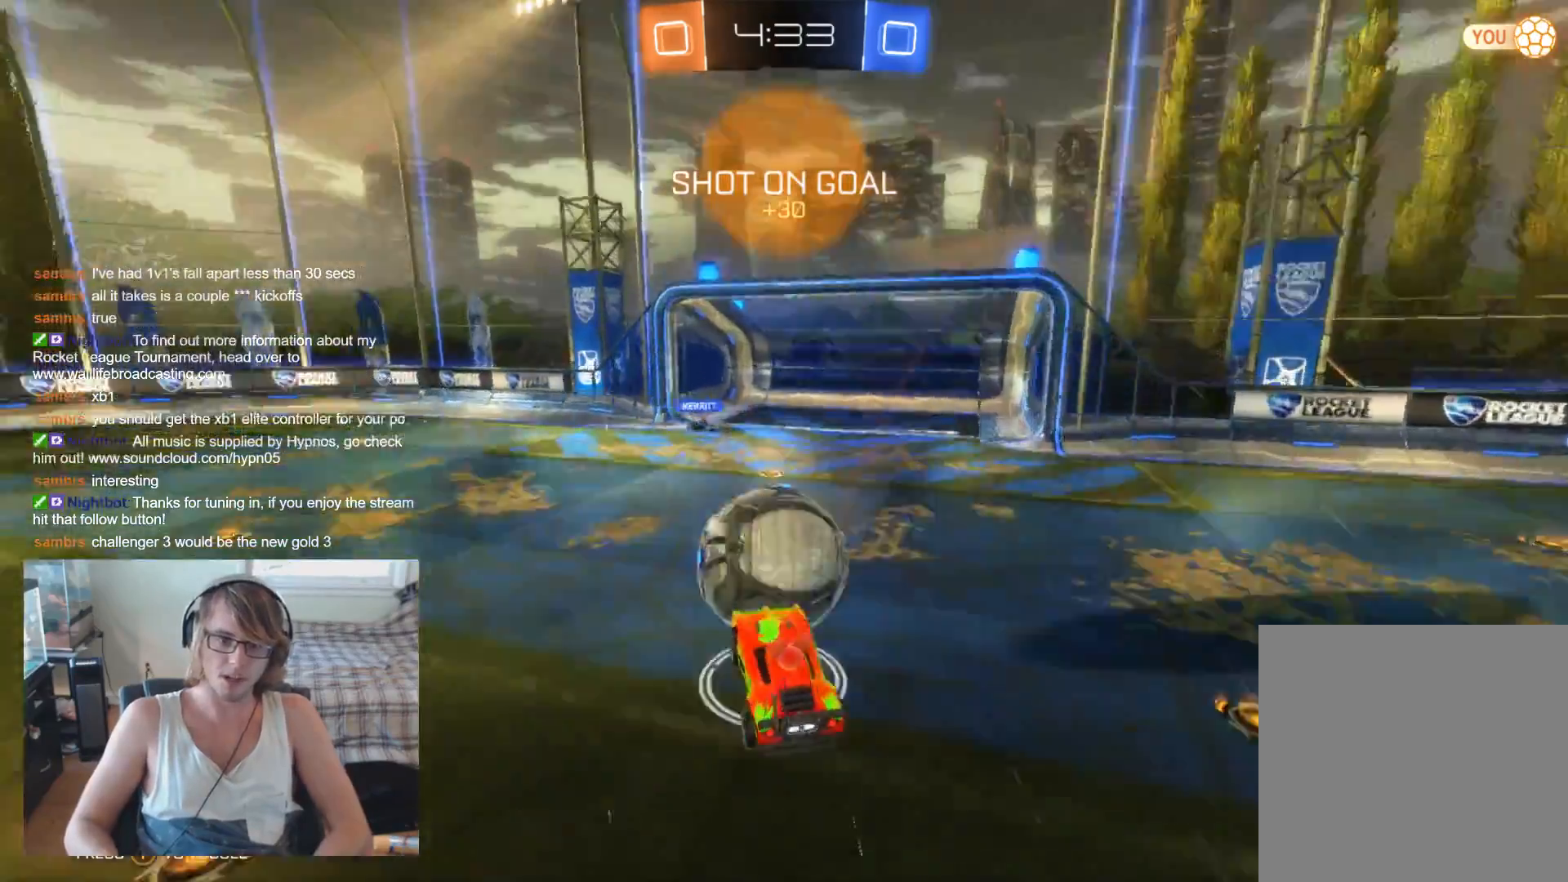
{"buttons": ["R2"], "left_stick": "center", "right_stick": "center", "events": [[233, "left_stick", "up"], [300, "L2", "down"], [433, "L2", "up"], [433, "R2", "down"], [433, "left_stick", "center"]]}
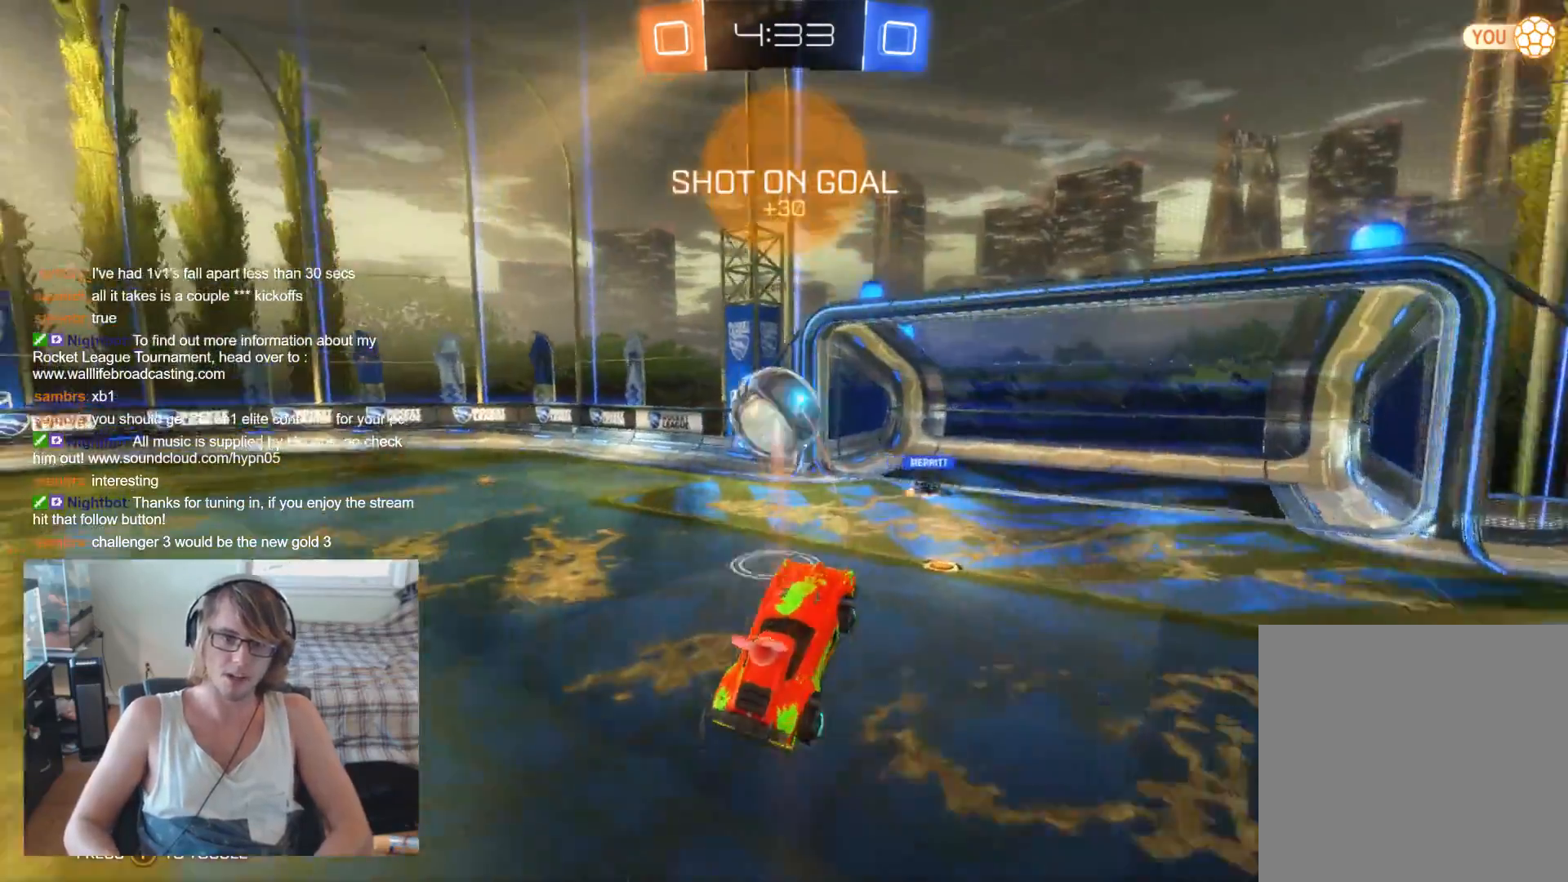
{"buttons": ["B", "R2"], "left_stick": "left", "right_stick": "center", "events": [[67, "left_stick", "left"], [200, "left_stick", "center"], [300, "left_stick", "left"], [500, "B", "down"]]}
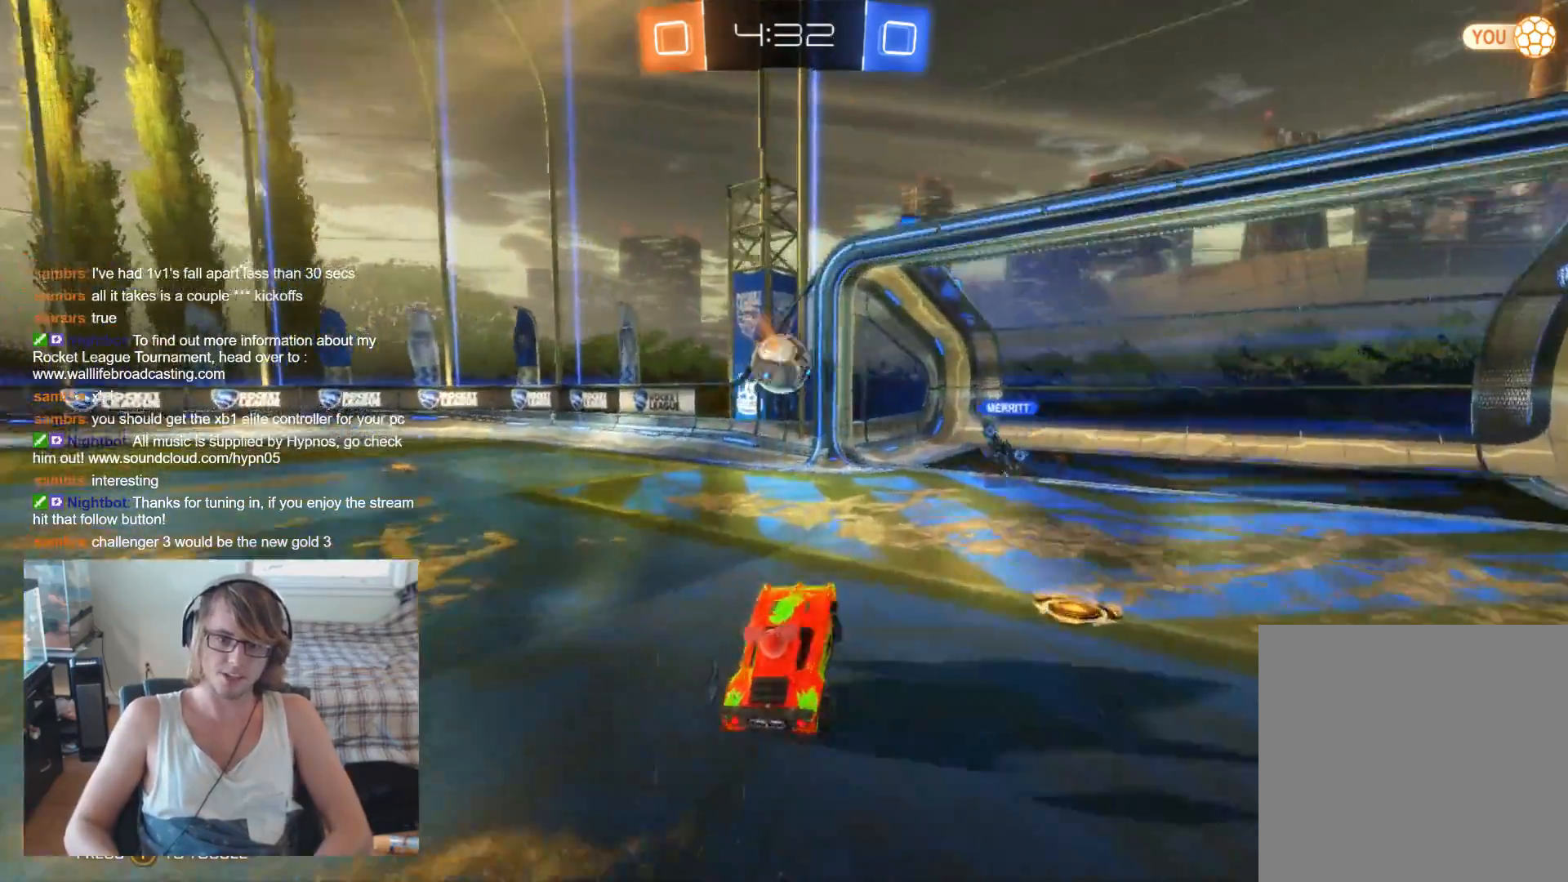
{"buttons": ["B", "R2"], "left_stick": "left", "right_stick": "center", "events": []}
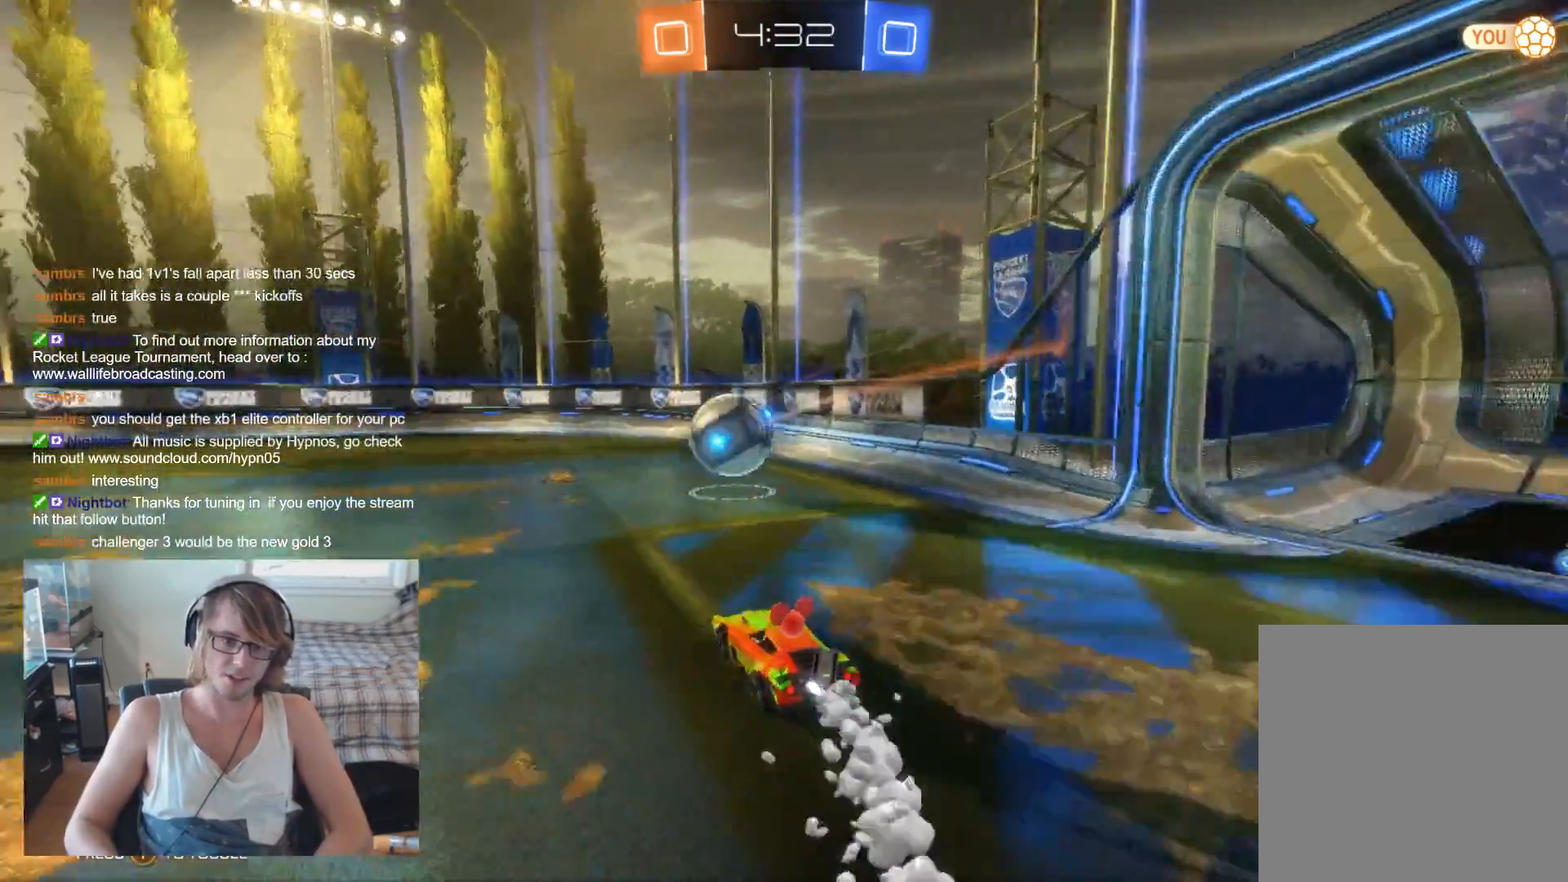
{"buttons": [], "left_stick": "right", "right_stick": "center", "events": [[233, "left_stick", "center"], [267, "B", "up"], [267, "R2", "up"], [433, "left_stick", "right"]]}
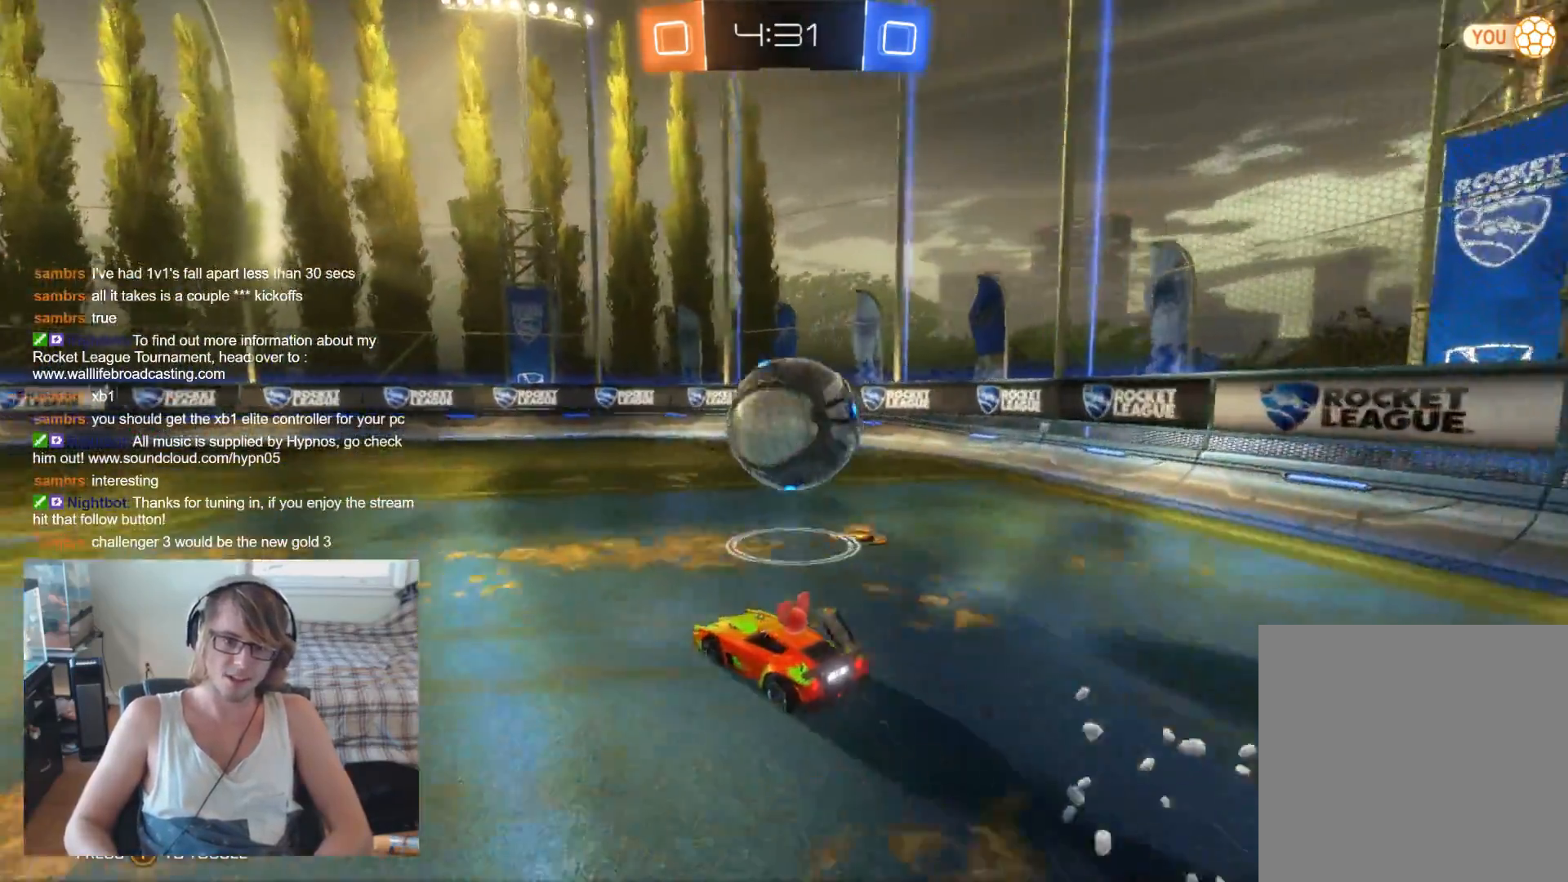
{"buttons": [], "left_stick": "center", "right_stick": "center", "events": [[67, "R2", "down"], [67, "left_stick", "center"], [100, "A", "down"], [167, "A", "up"], [200, "R2", "up"], [333, "left_stick", "down"], [467, "left_stick", "center"]]}
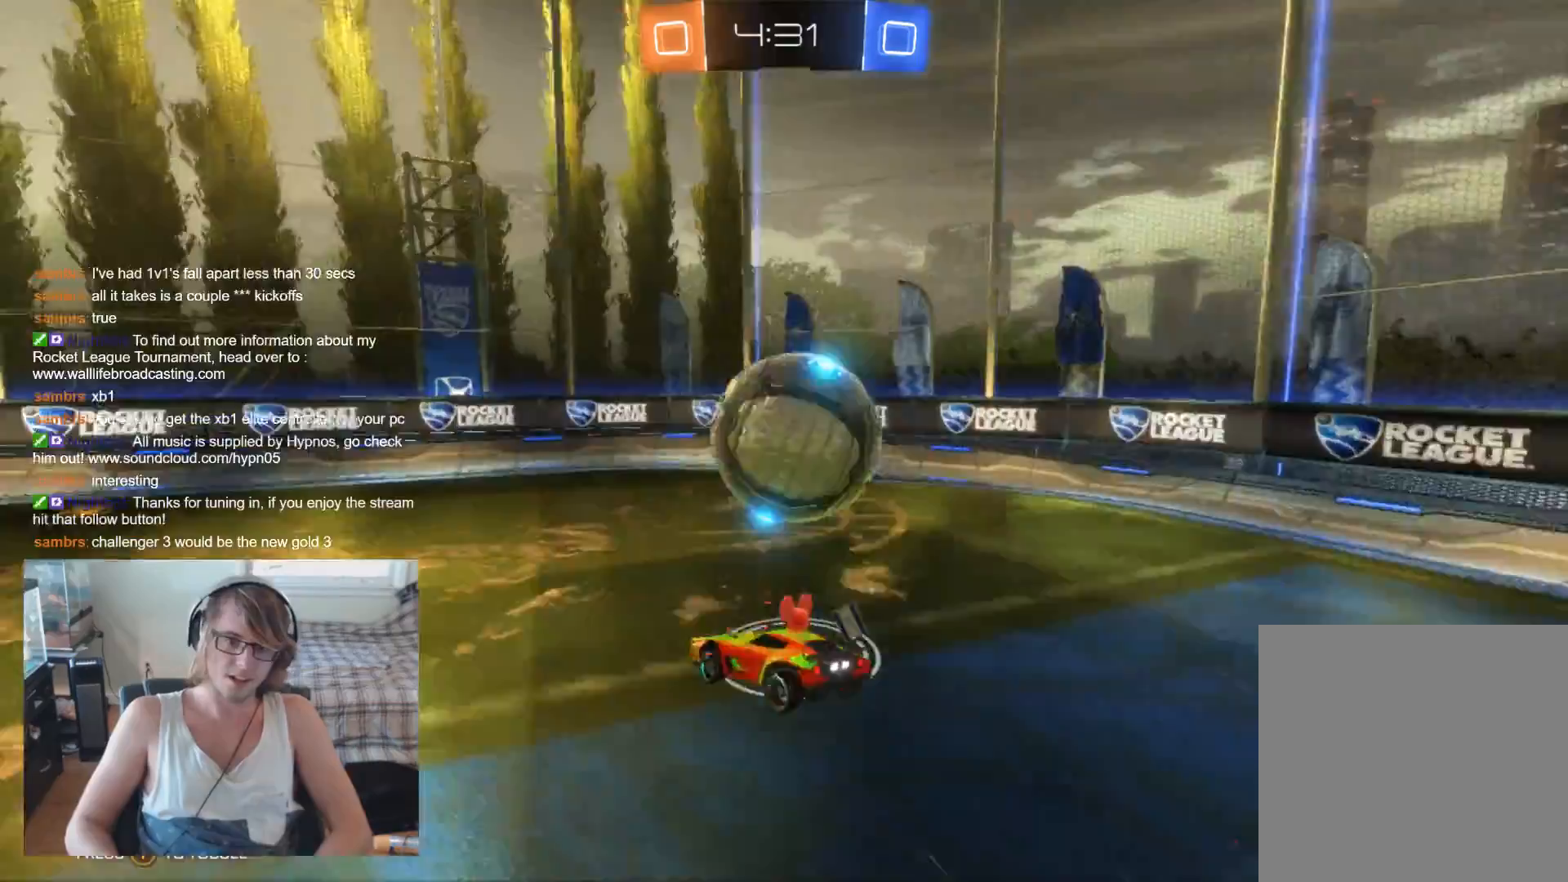
{"buttons": ["R2"], "left_stick": "left", "right_stick": "center", "events": [[133, "Y", "down"], [200, "left_stick", "down"], [233, "Y", "up"], [333, "left_stick", "center"], [433, "R2", "down"], [467, "left_stick", "left"]]}
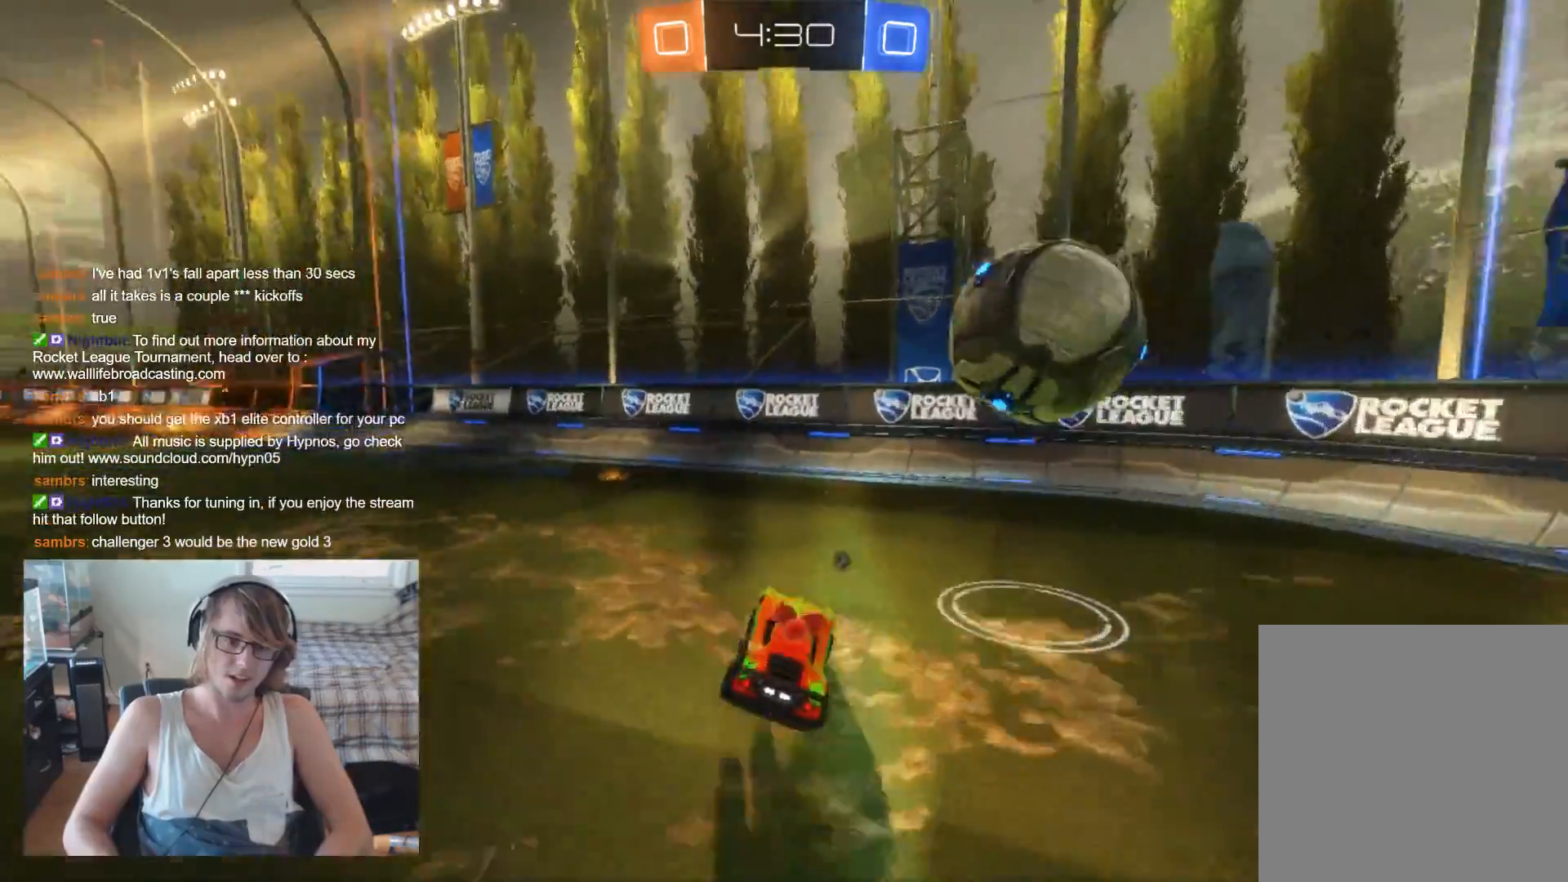
{"buttons": ["R2"], "left_stick": "left", "right_stick": "center", "events": [[233, "B", "down"], [433, "B", "up"]]}
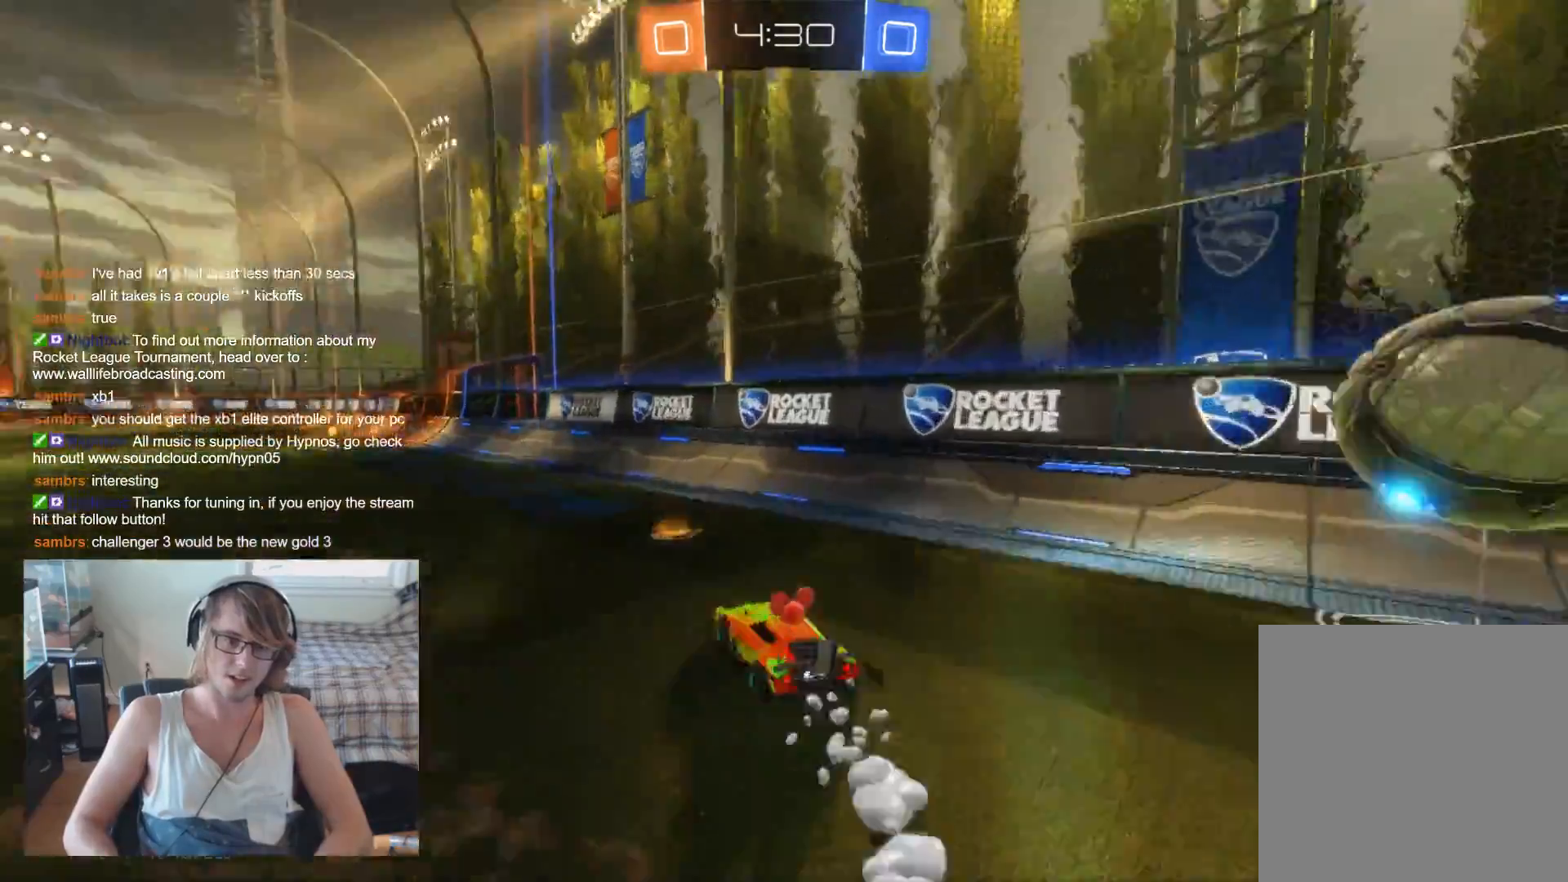
{"buttons": ["R2"], "left_stick": "center", "right_stick": "center", "events": [[33, "Y", "down"], [33, "left_stick", "center"], [67, "Y", "up"], [400, "Y", "down"], [500, "Y", "up"]]}
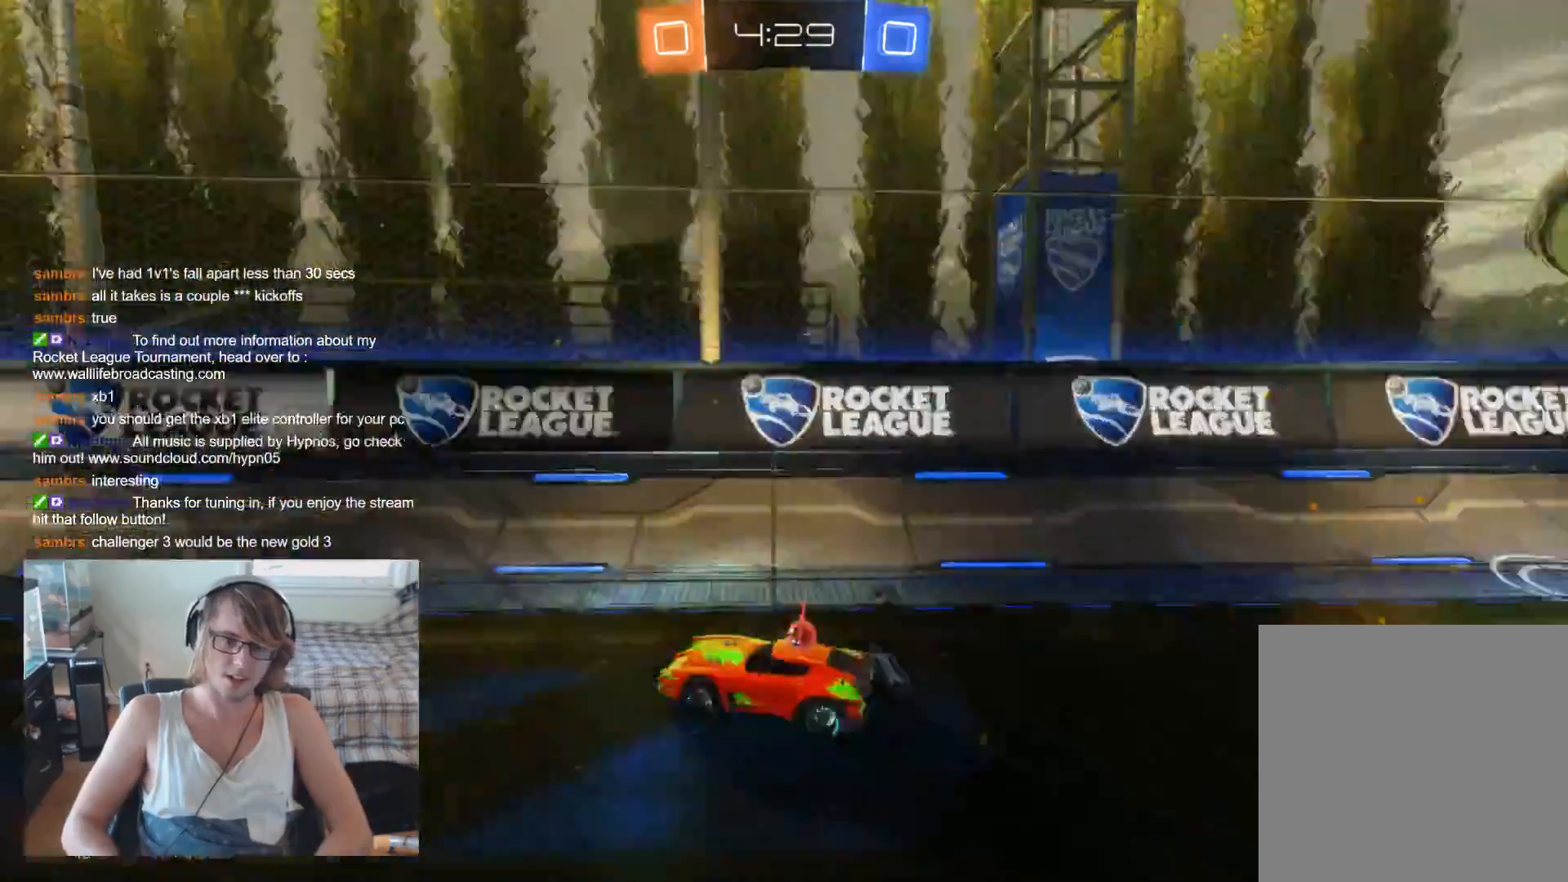
{"buttons": ["R2"], "left_stick": "left", "right_stick": "center", "events": [[233, "left_stick", "left"], [367, "left_stick", "center"], [500, "left_stick", "left"]]}
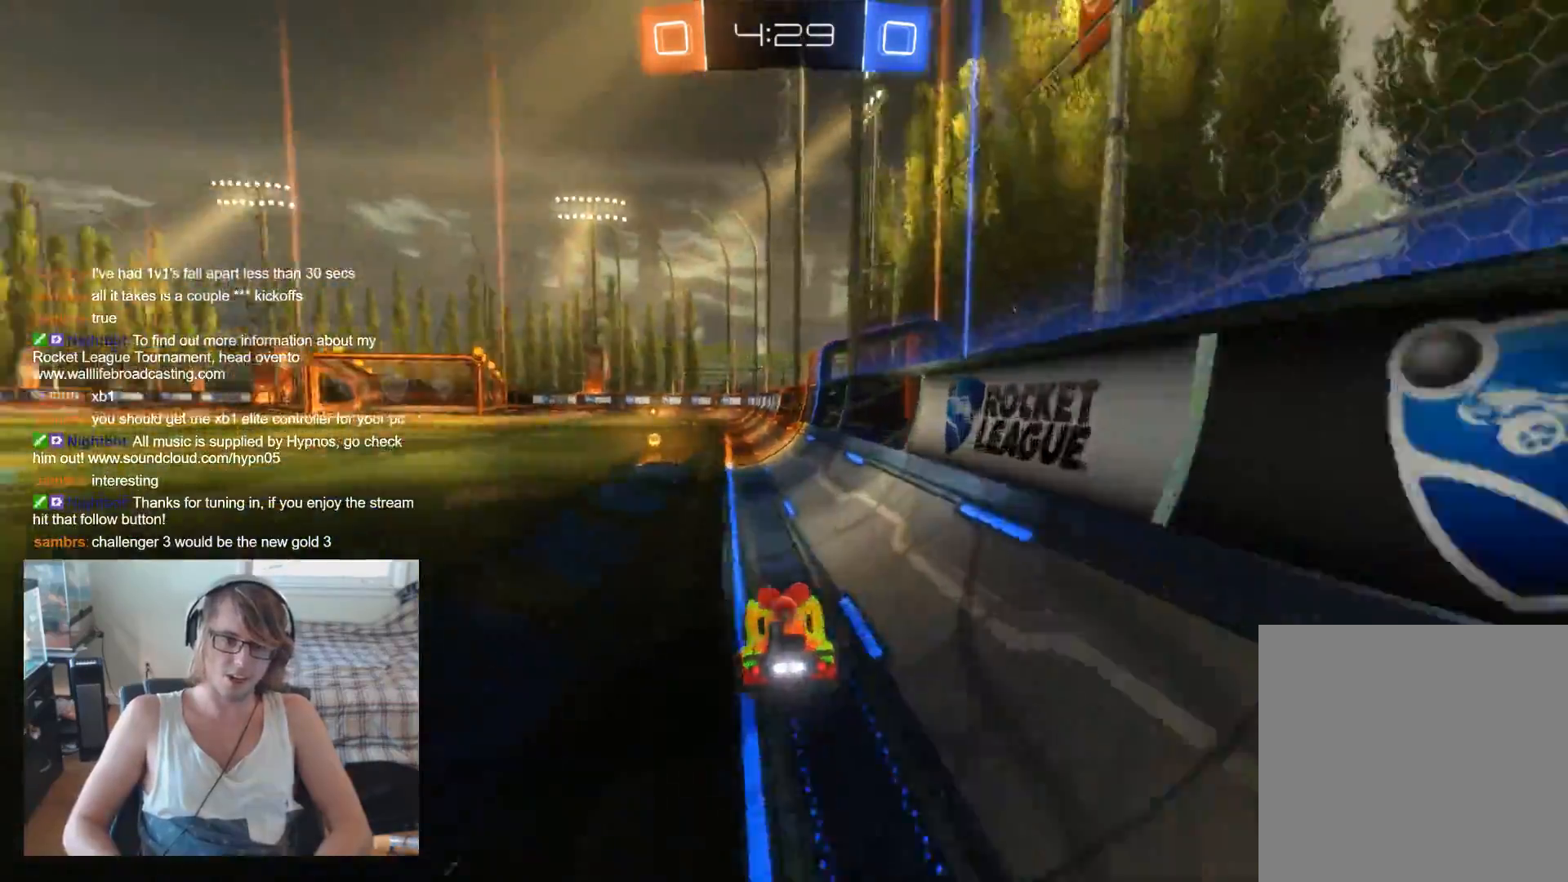
{"buttons": ["R2"], "left_stick": "up", "right_stick": "center", "events": [[100, "left_stick", "center"], [133, "B", "down"], [233, "left_stick", "up-left"], [267, "B", "up"], [333, "left_stick", "up"], [367, "A", "down"], [467, "A", "up"]]}
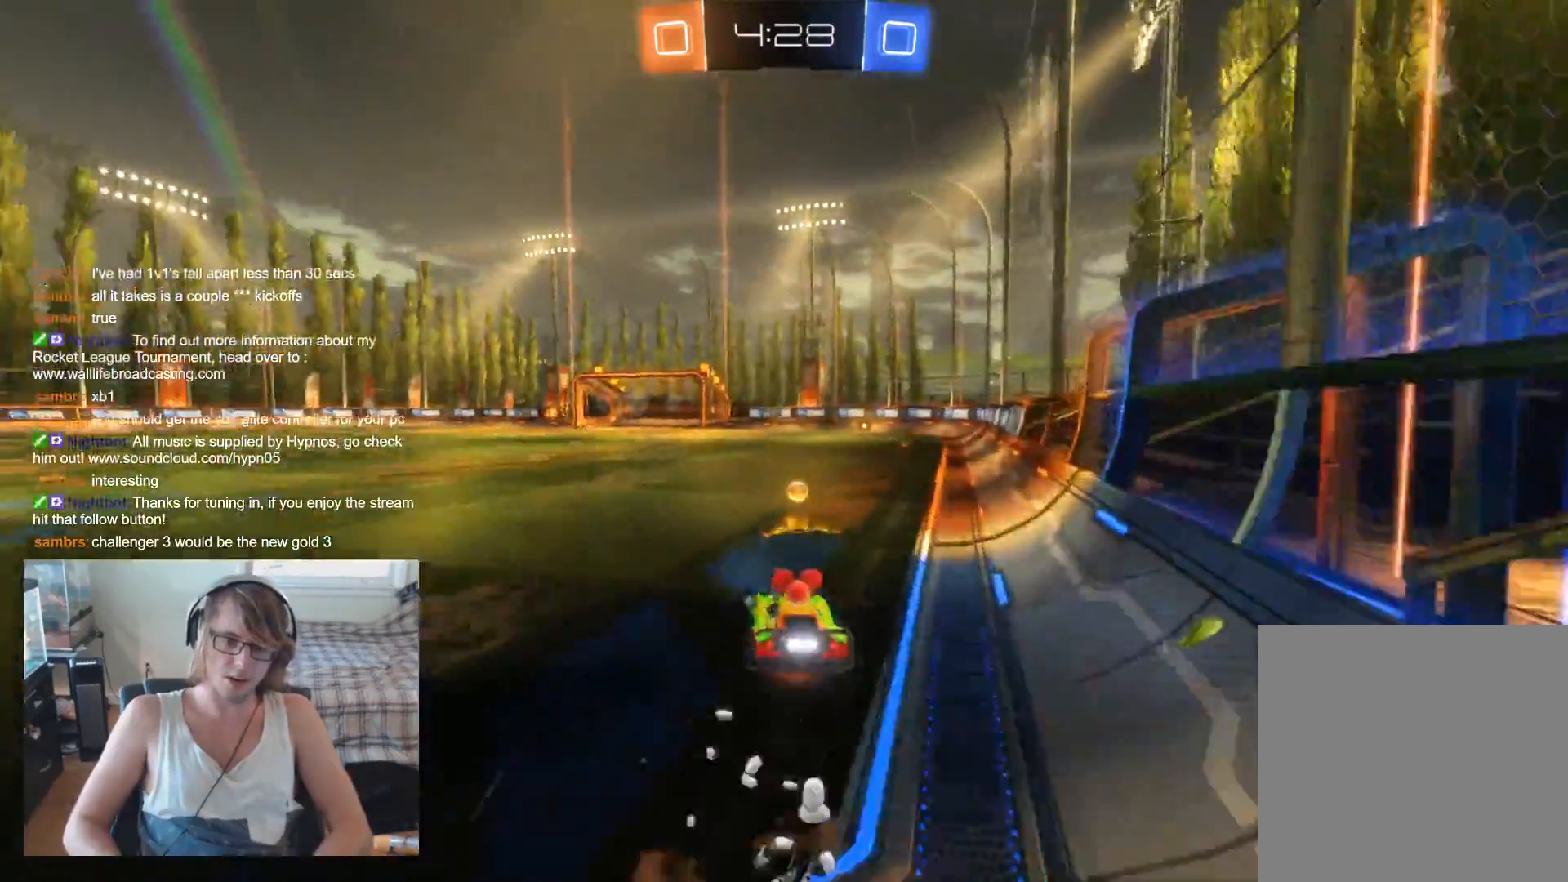
{"buttons": ["R2"], "left_stick": "center", "right_stick": "center", "events": [[33, "A", "down"], [33, "left_stick", "up-right"], [100, "A", "up"], [133, "Y", "down"], [200, "left_stick", "center"], [267, "Y", "up"]]}
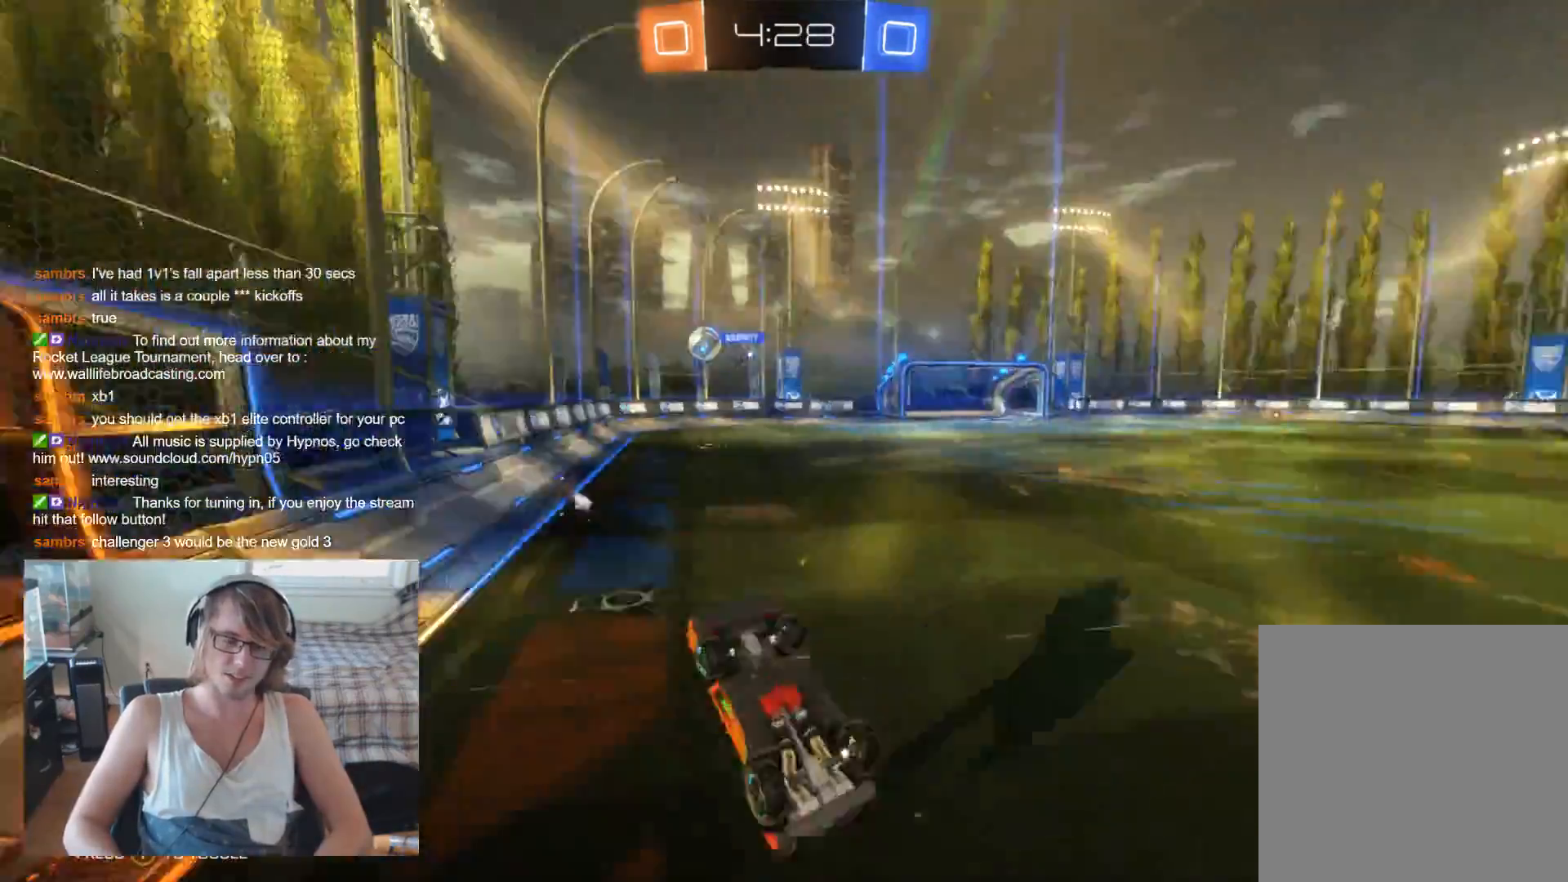
{"buttons": ["R2"], "left_stick": "center", "right_stick": "center", "events": [[267, "left_stick", "right"], [400, "left_stick", "center"]]}
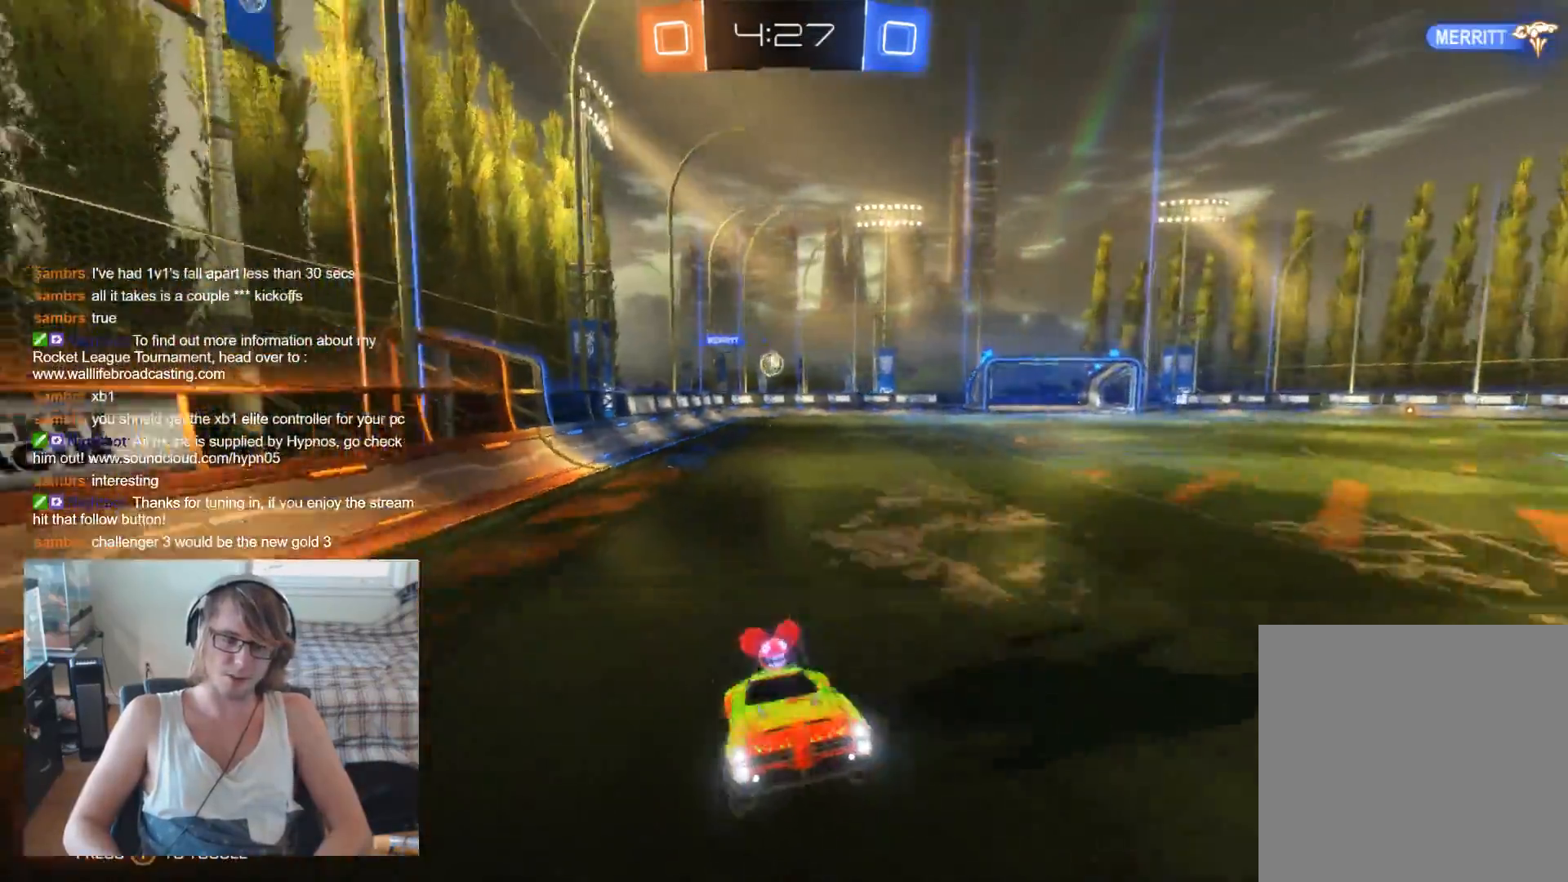
{"buttons": ["X", "R2"], "left_stick": "right", "right_stick": "center", "events": [[233, "left_stick", "right"], [433, "X", "down"]]}
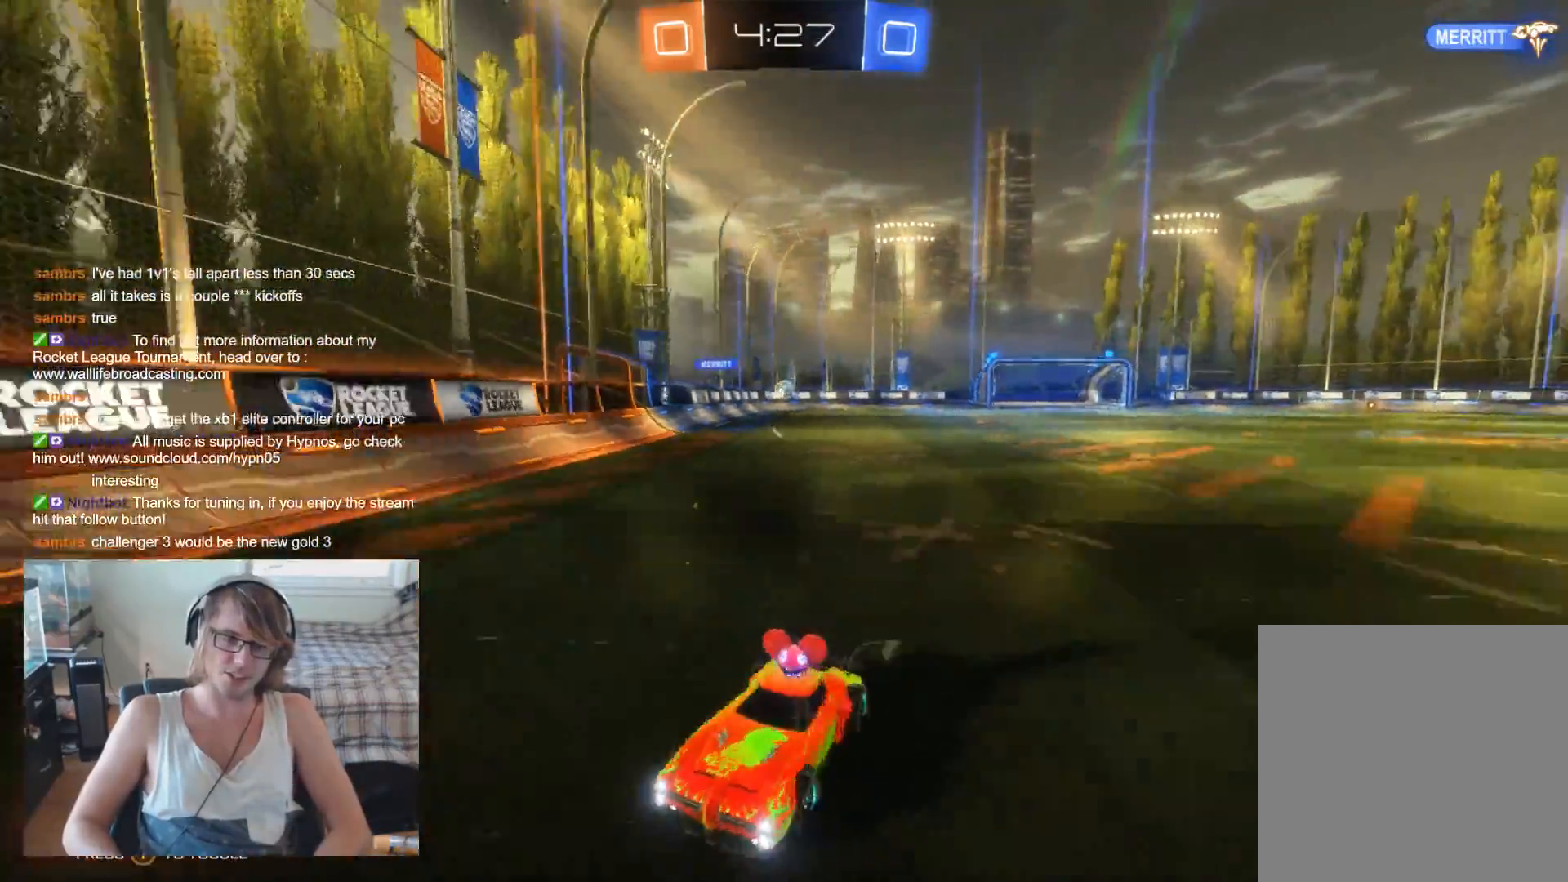
{"buttons": ["R2"], "left_stick": "right", "right_stick": "center", "events": [[133, "X", "up"]]}
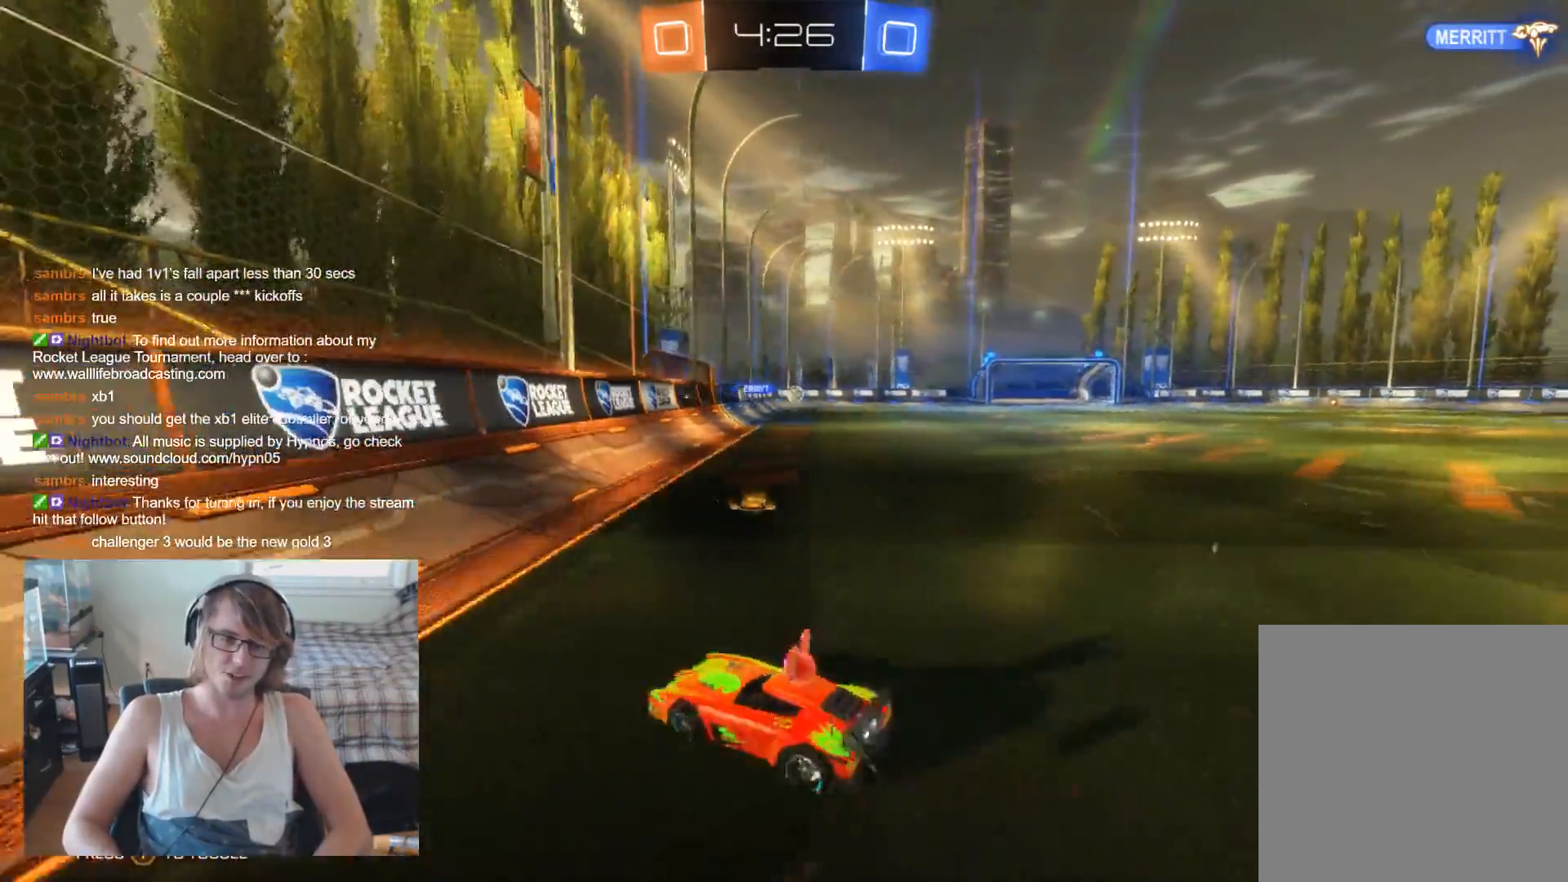
{"buttons": ["B", "R2"], "left_stick": "center", "right_stick": "center", "events": [[400, "B", "down"], [467, "left_stick", "center"]]}
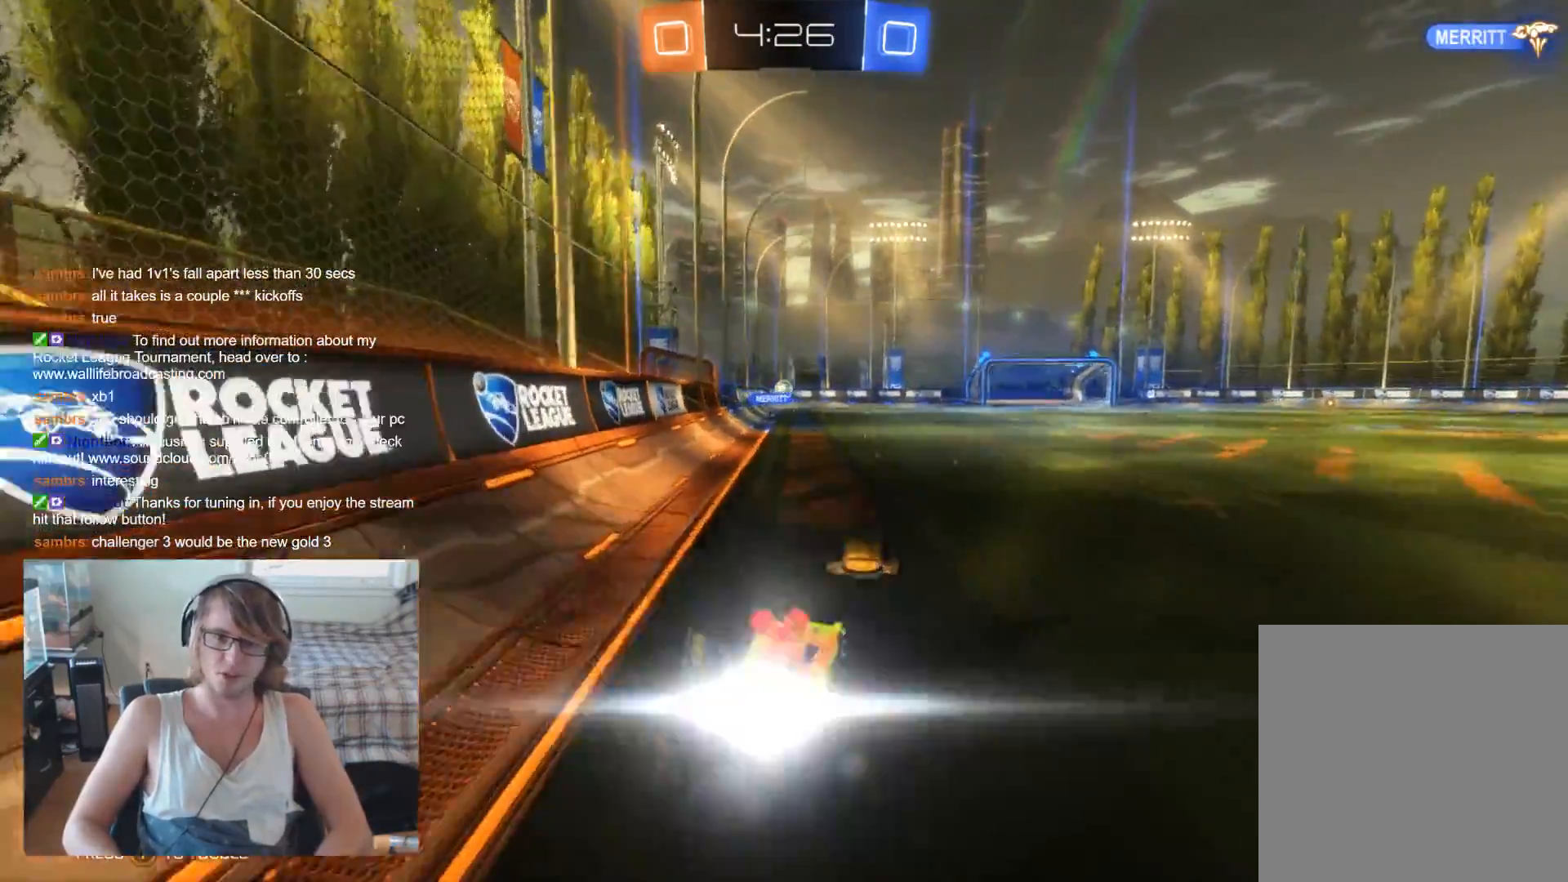
{"buttons": [], "left_stick": "center", "right_stick": "center", "events": [[33, "B", "up"], [100, "left_stick", "left"], [233, "left_stick", "center"], [500, "R2", "up"]]}